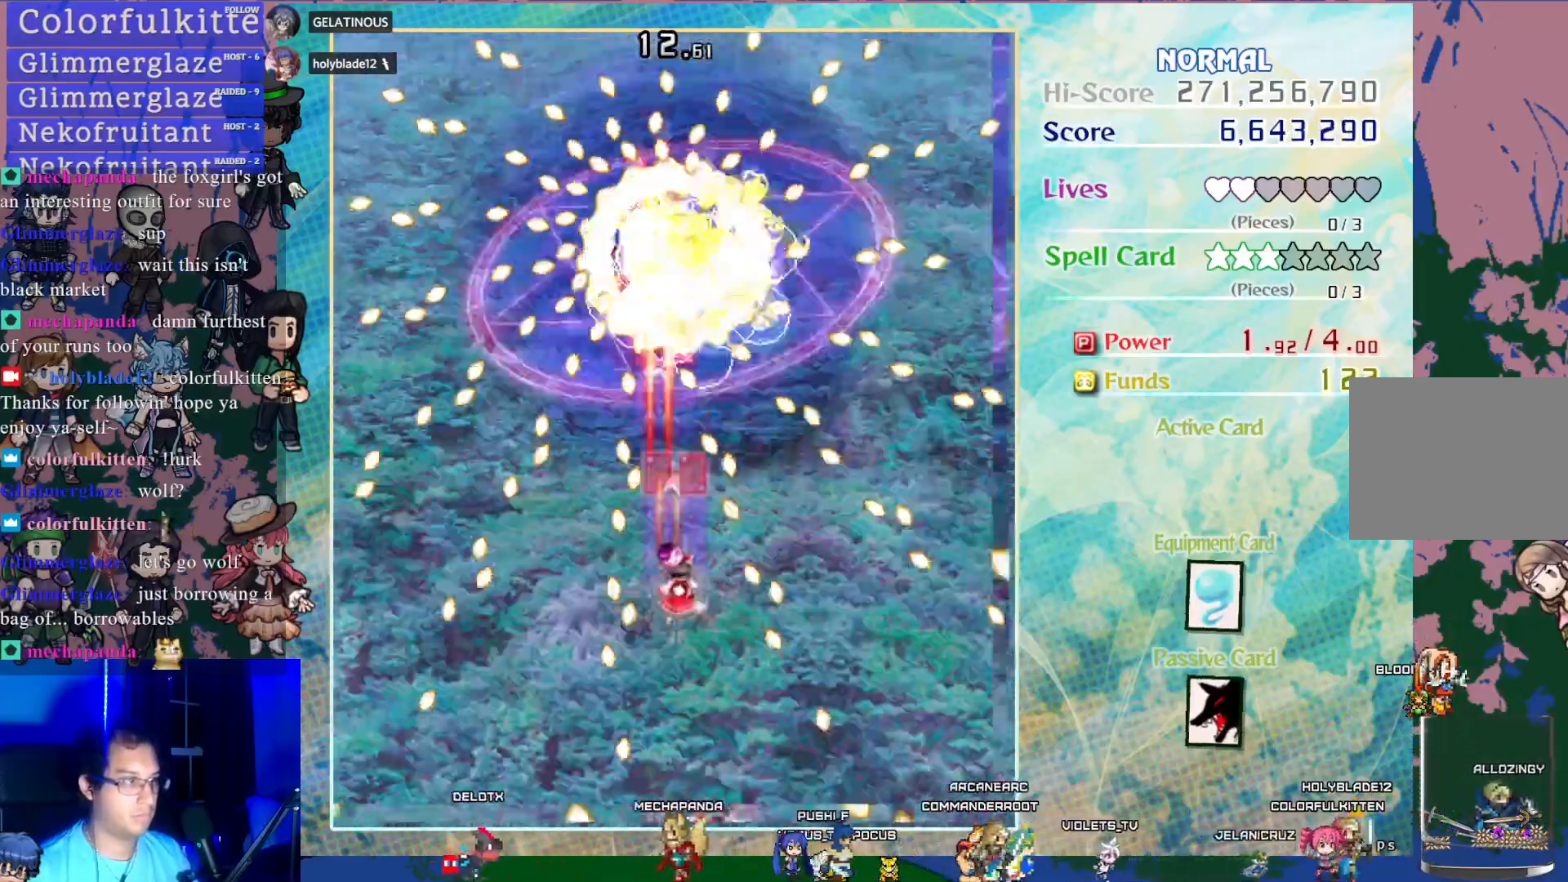
Gameplay with a controller (PlayStation layout); each line is a JSON object with the inputs held at the frame after it. "events" lists button and stick changes between this image and that frame as [ms after this image, input, new state], when the widget could be followed in between. Not read: L3 R3 right_stick.
{"buttons": ["CROSS", "DPAD_UP"], "left_stick": "center", "events": [[67, "DPAD_RIGHT", "up"], [317, "SQUARE", "up"], [450, "DPAD_UP", "down"]]}
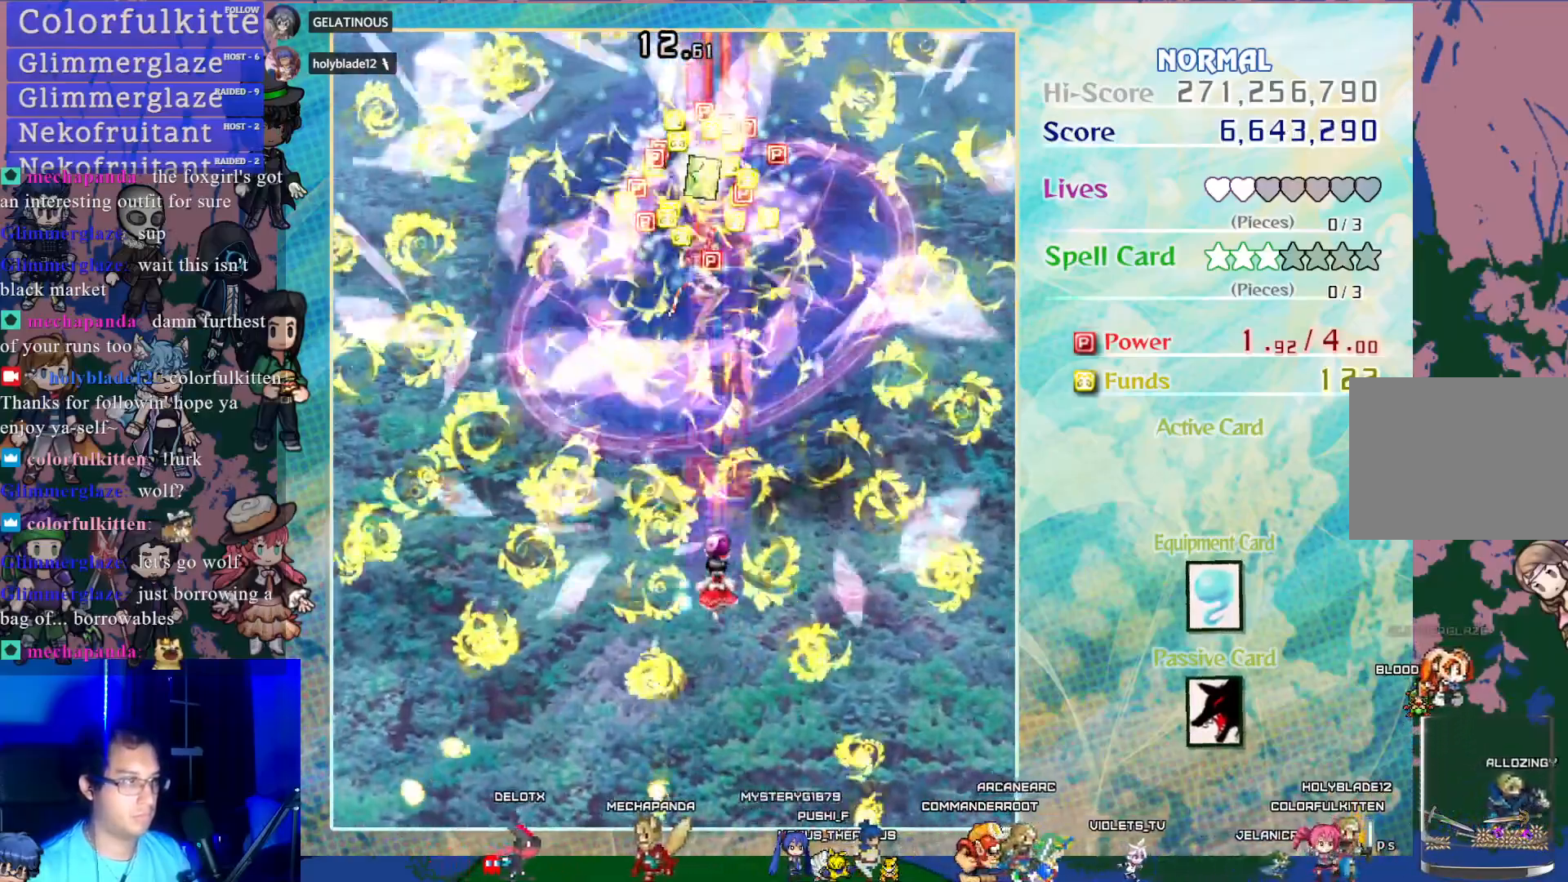
{"buttons": ["CROSS", "DPAD_UP"], "left_stick": "center", "events": []}
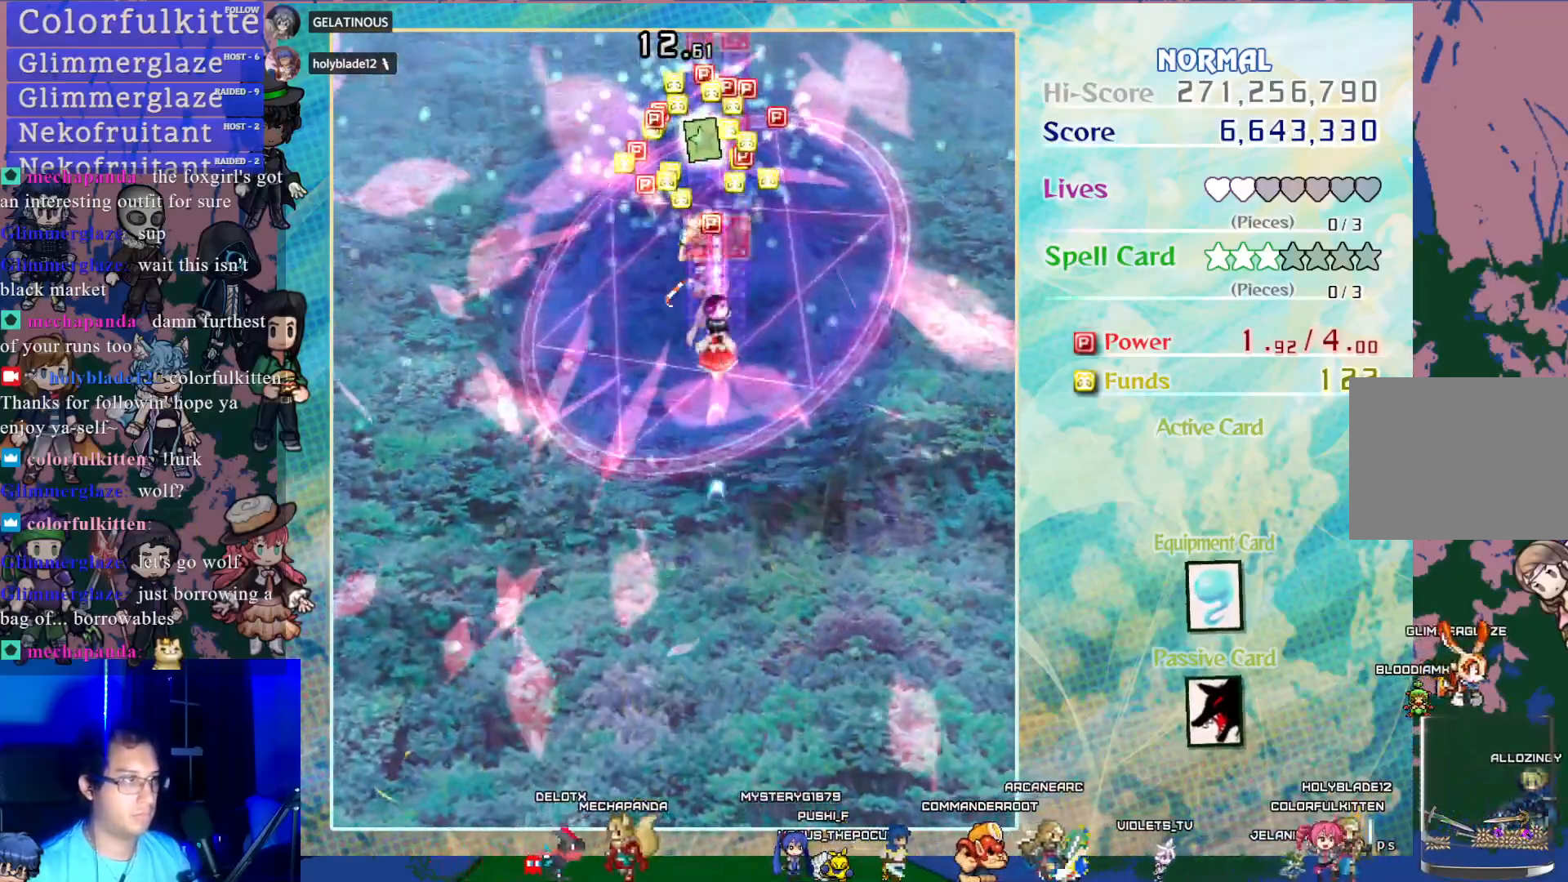
{"buttons": ["CROSS", "DPAD_DOWN"], "left_stick": "center", "events": [[317, "DPAD_UP", "up"], [350, "DPAD_DOWN", "down"]]}
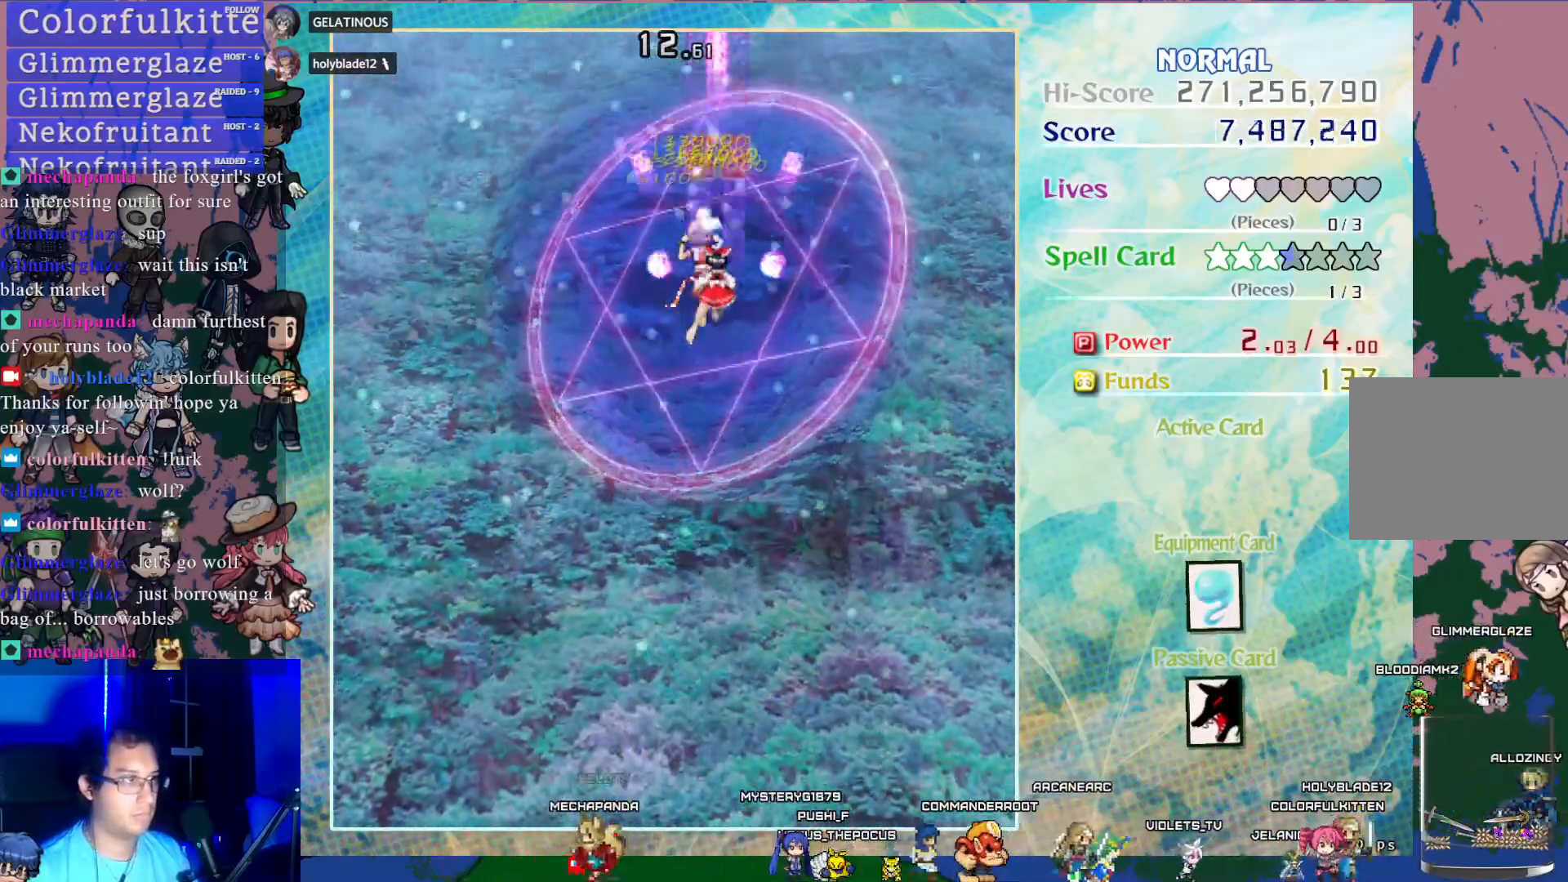
{"buttons": ["CROSS", "DPAD_DOWN"], "left_stick": "center", "events": []}
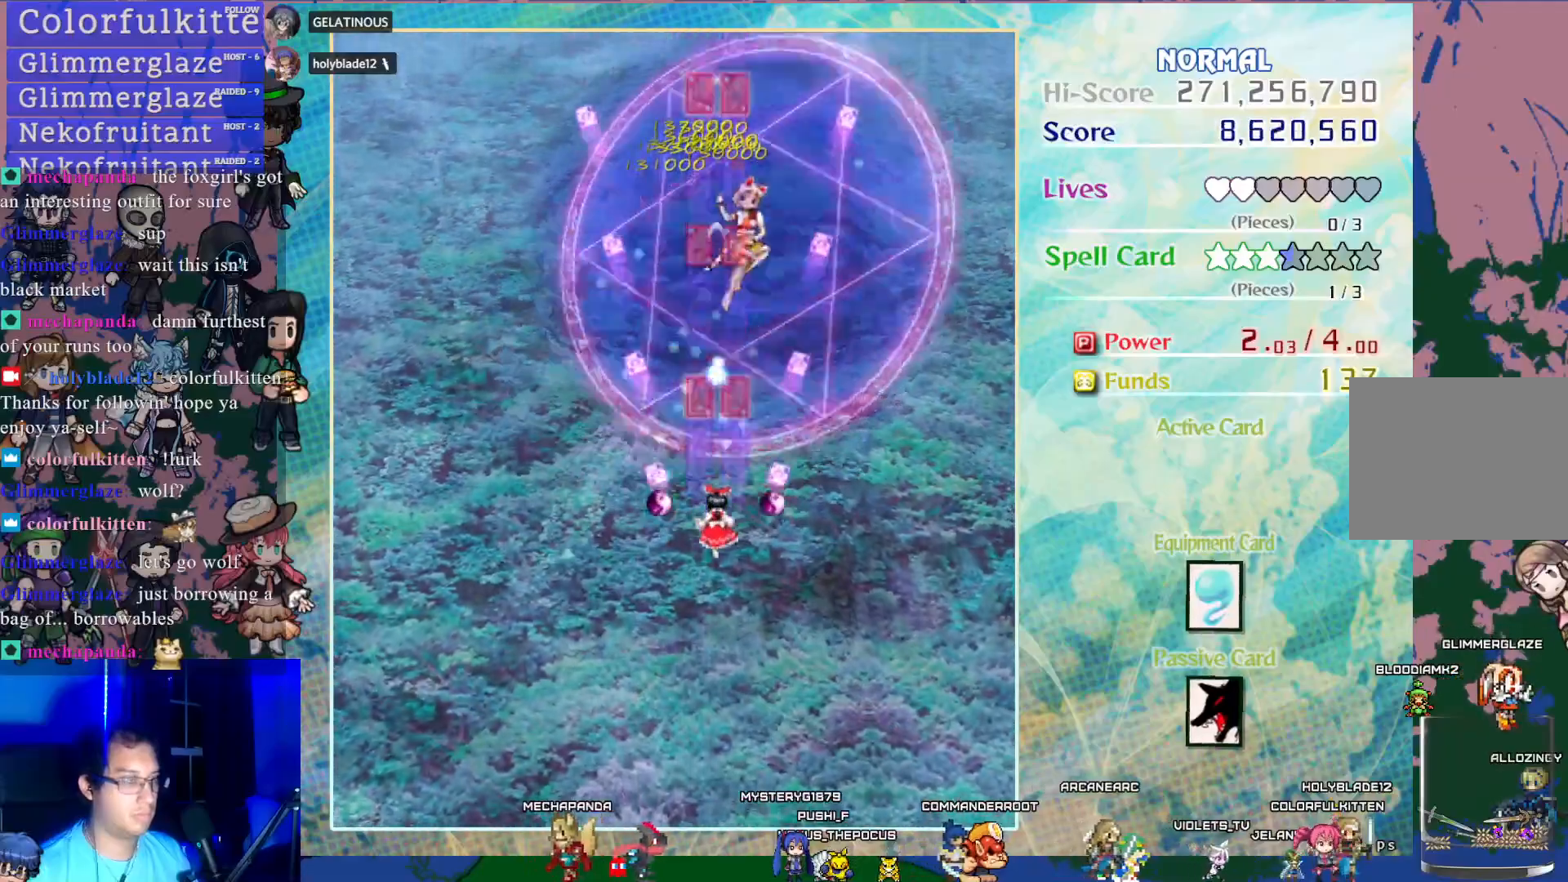
{"buttons": ["CROSS"], "left_stick": "center", "events": [[183, "DPAD_DOWN", "up"], [183, "DPAD_LEFT", "down"], [350, "DPAD_LEFT", "up"]]}
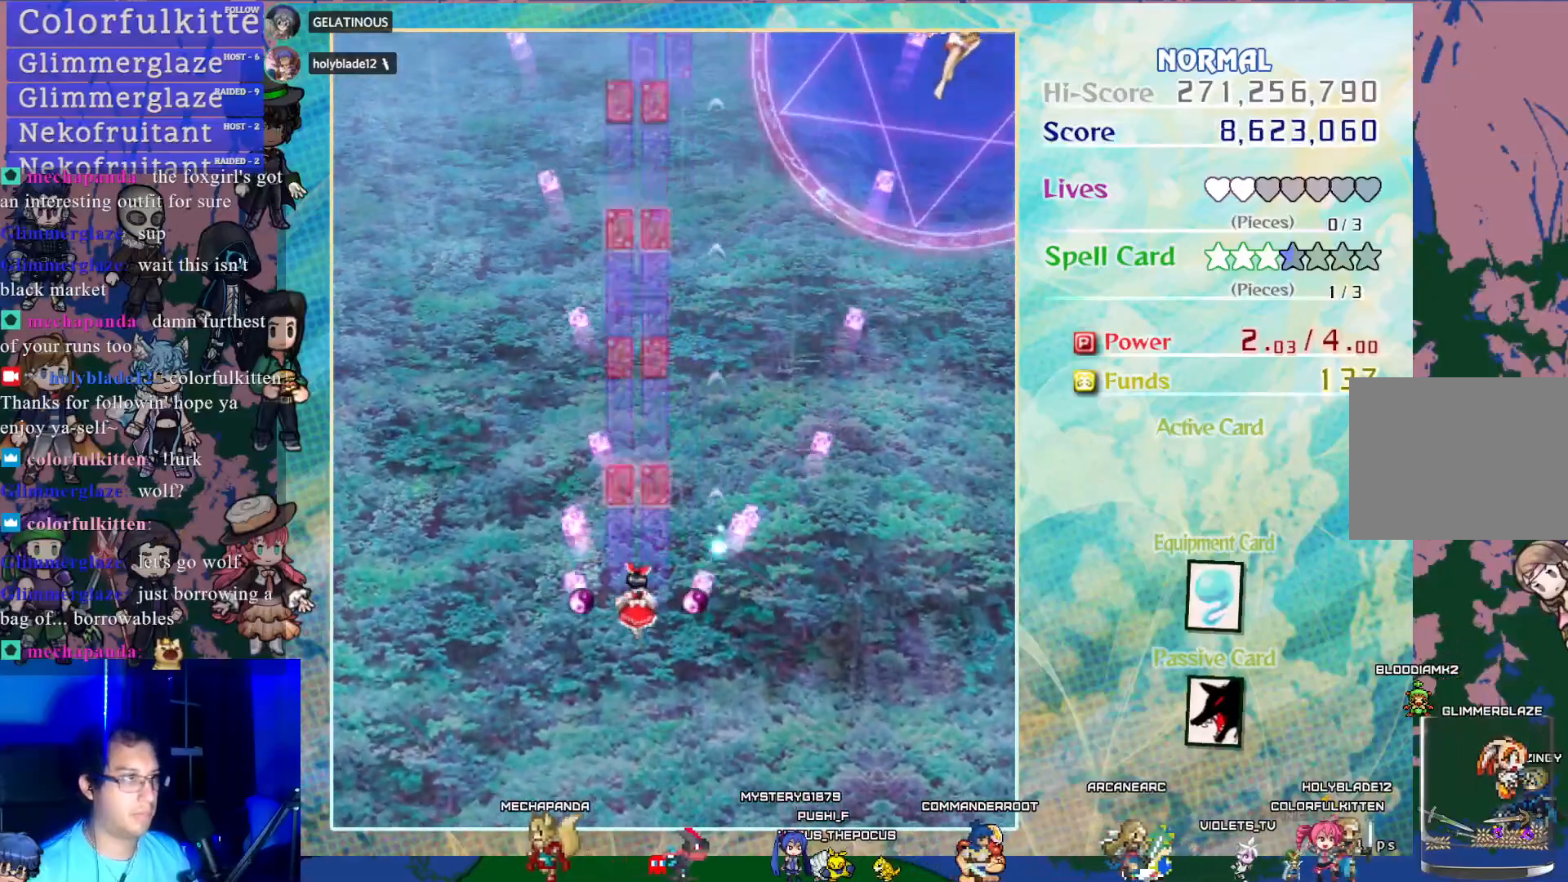
{"buttons": ["CROSS", "DPAD_LEFT"], "left_stick": "center", "events": [[50, "DPAD_RIGHT", "down"], [217, "DPAD_RIGHT", "up"], [333, "DPAD_LEFT", "down"]]}
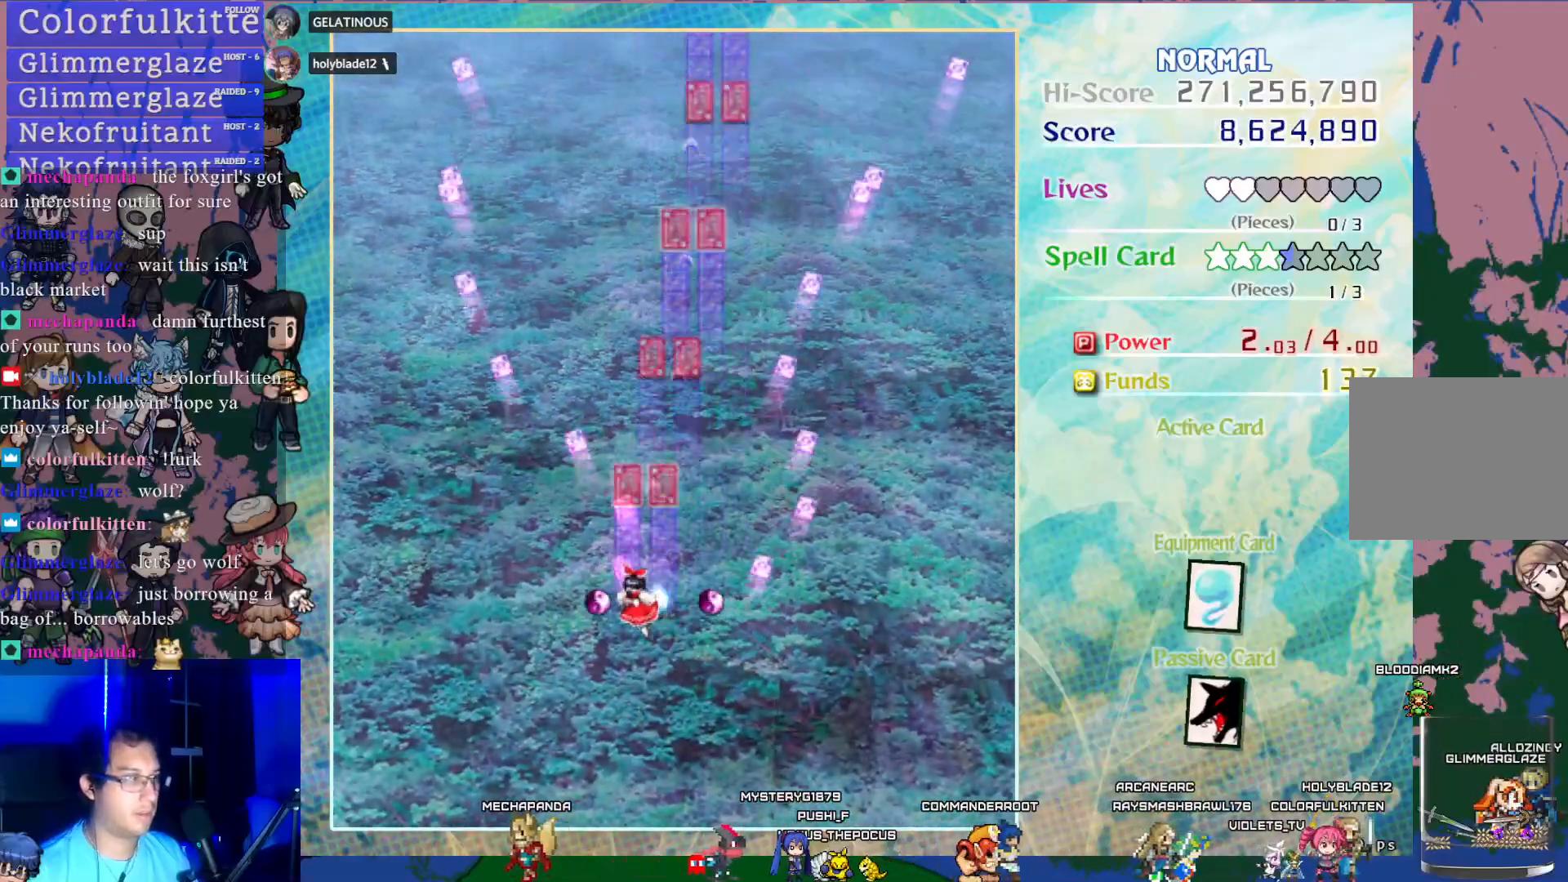
{"buttons": ["CROSS"], "left_stick": "center", "events": [[267, "DPAD_LEFT", "up"]]}
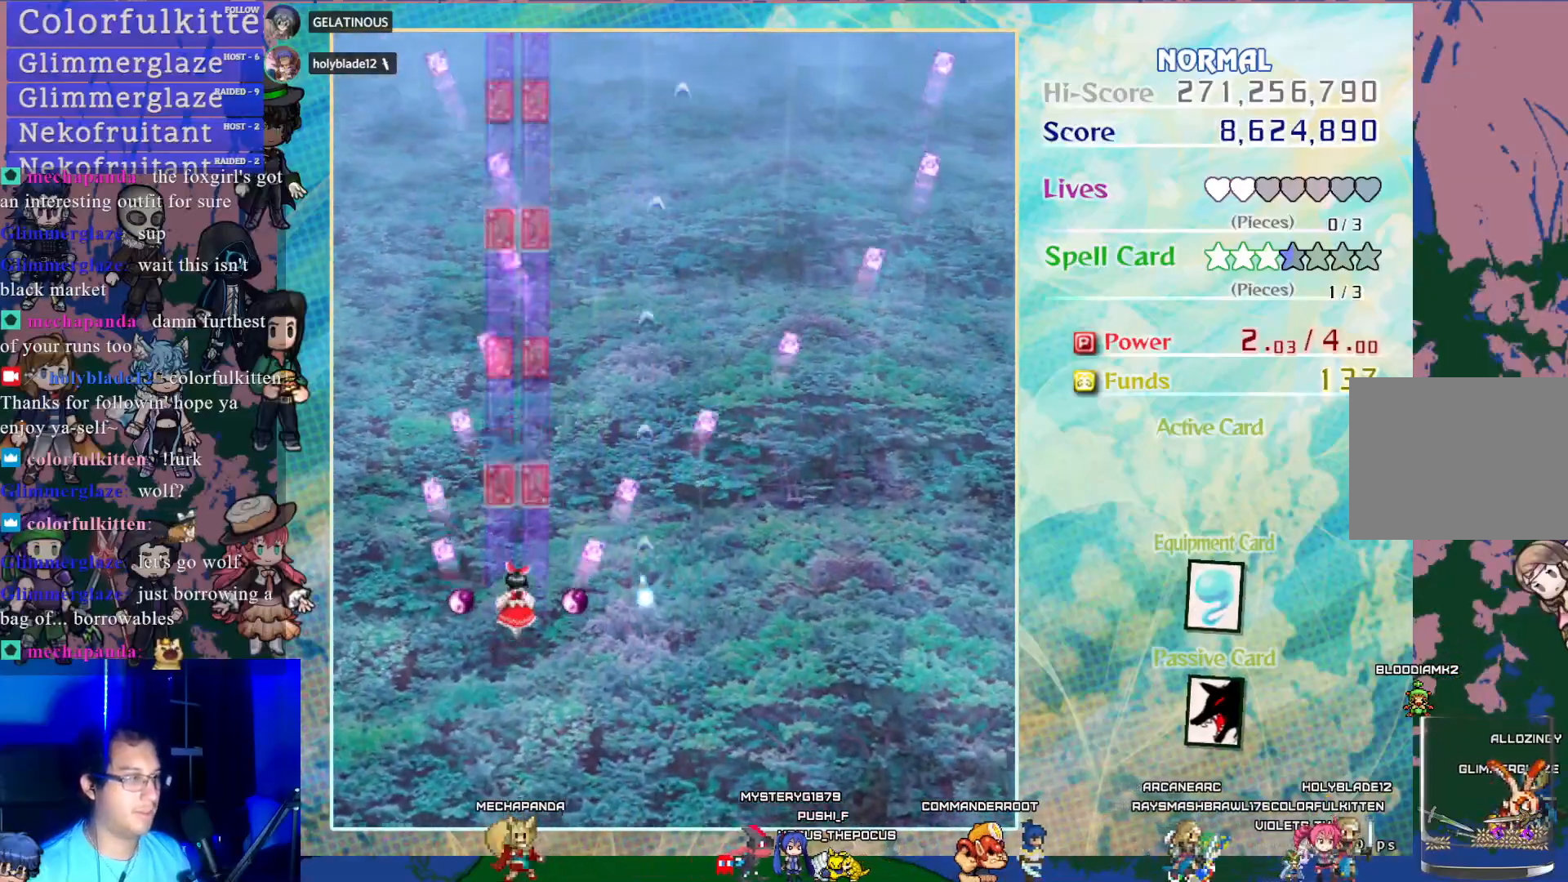
{"buttons": ["CROSS", "DPAD_RIGHT"], "left_stick": "center", "events": [[33, "DPAD_DOWN", "down"], [317, "DPAD_DOWN", "up"], [350, "DPAD_RIGHT", "down"]]}
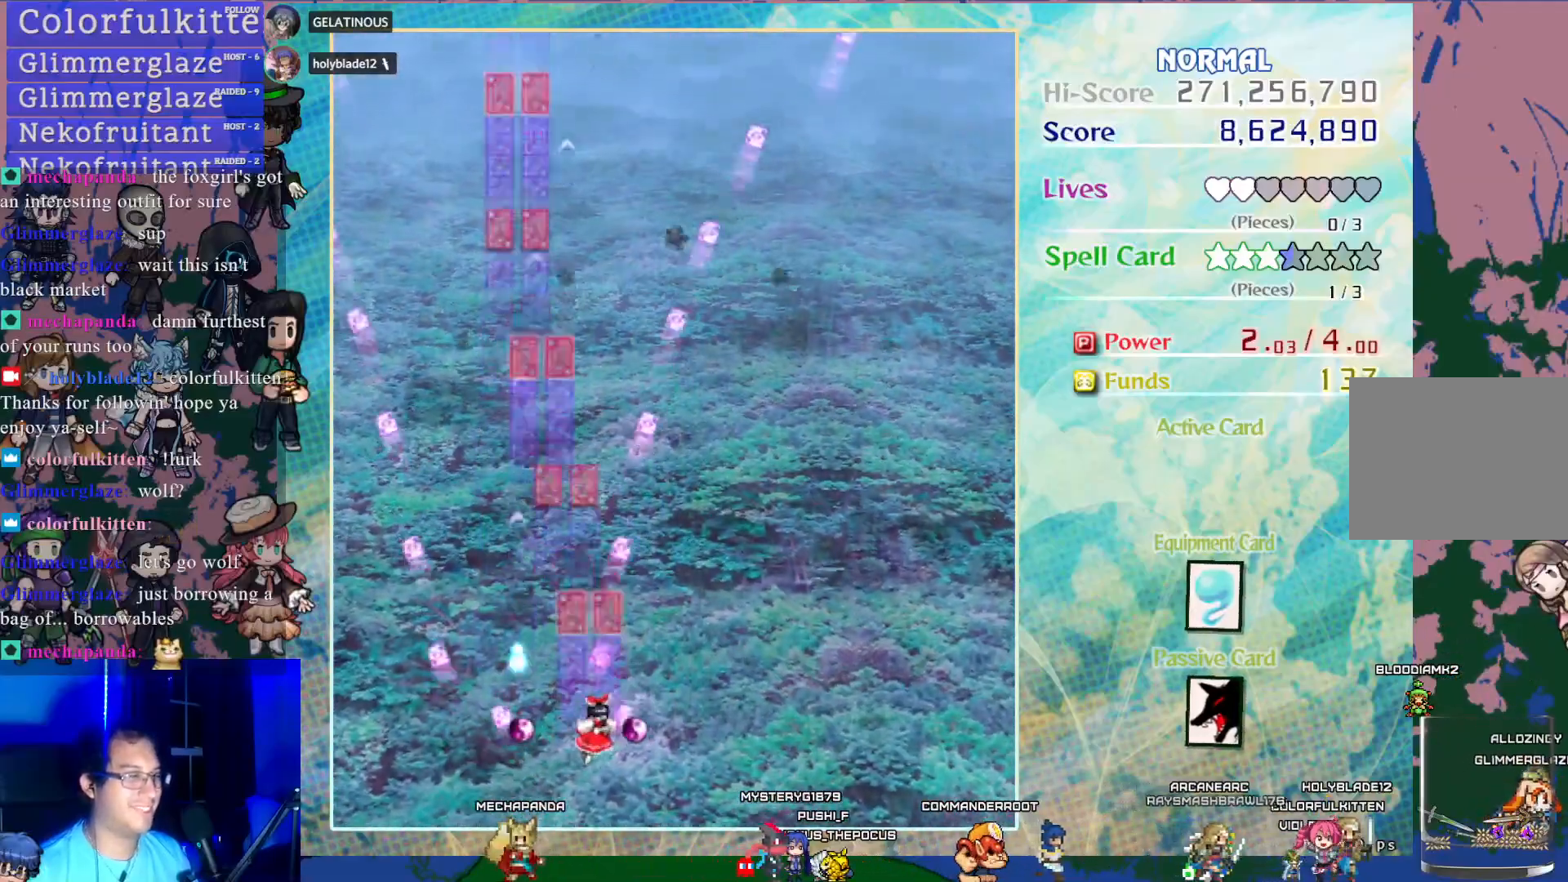
{"buttons": ["CROSS", "DPAD_RIGHT"], "left_stick": "center", "events": [[83, "DPAD_RIGHT", "up"], [483, "DPAD_RIGHT", "down"]]}
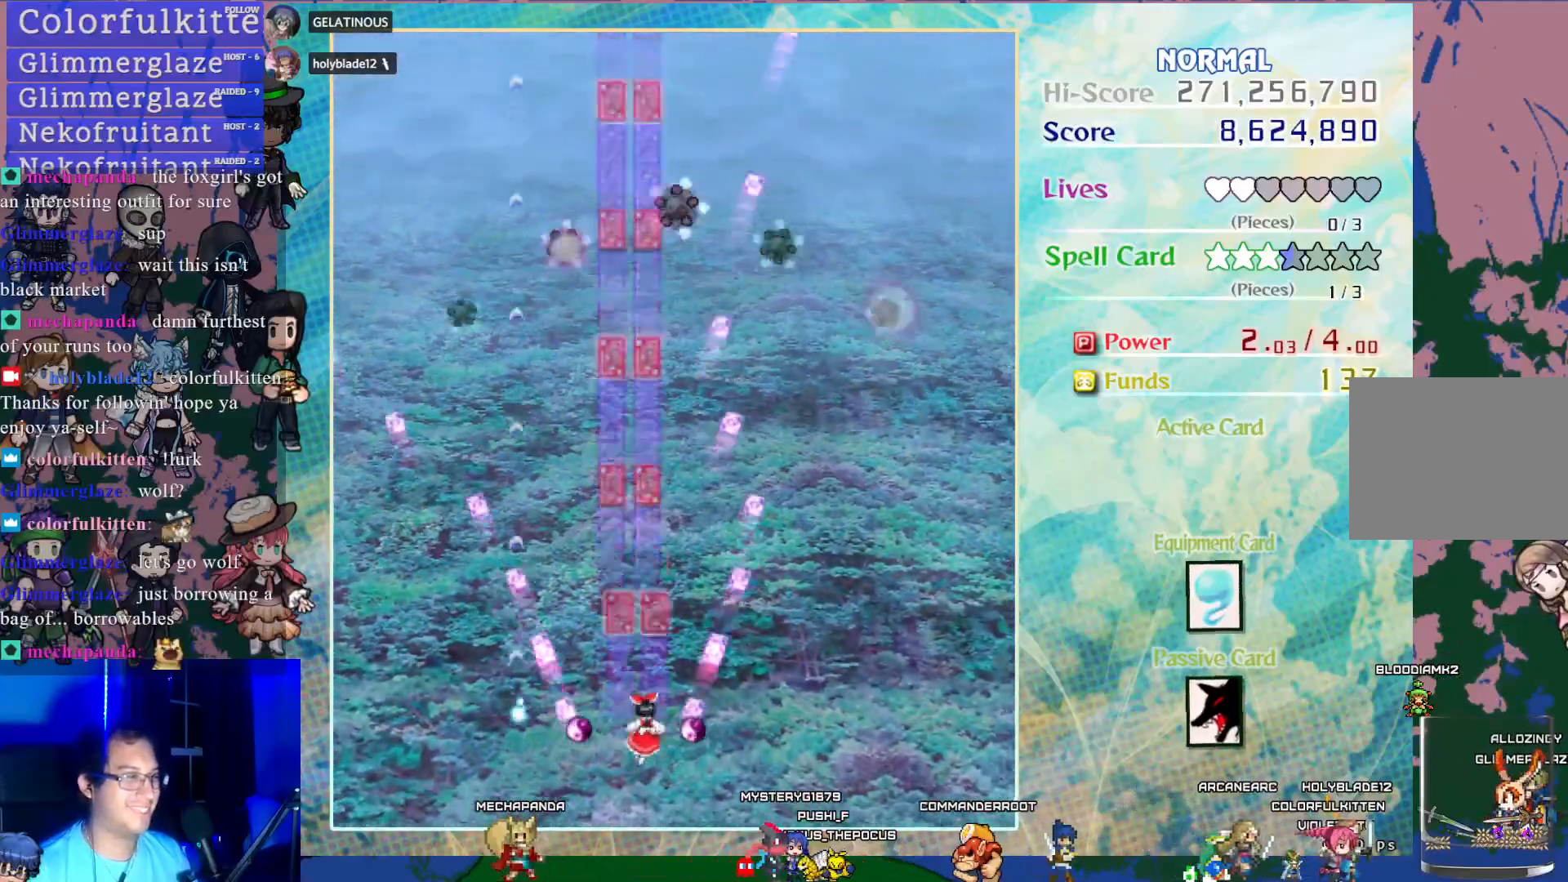
{"buttons": ["CROSS"], "left_stick": "center", "events": [[100, "DPAD_RIGHT", "up"]]}
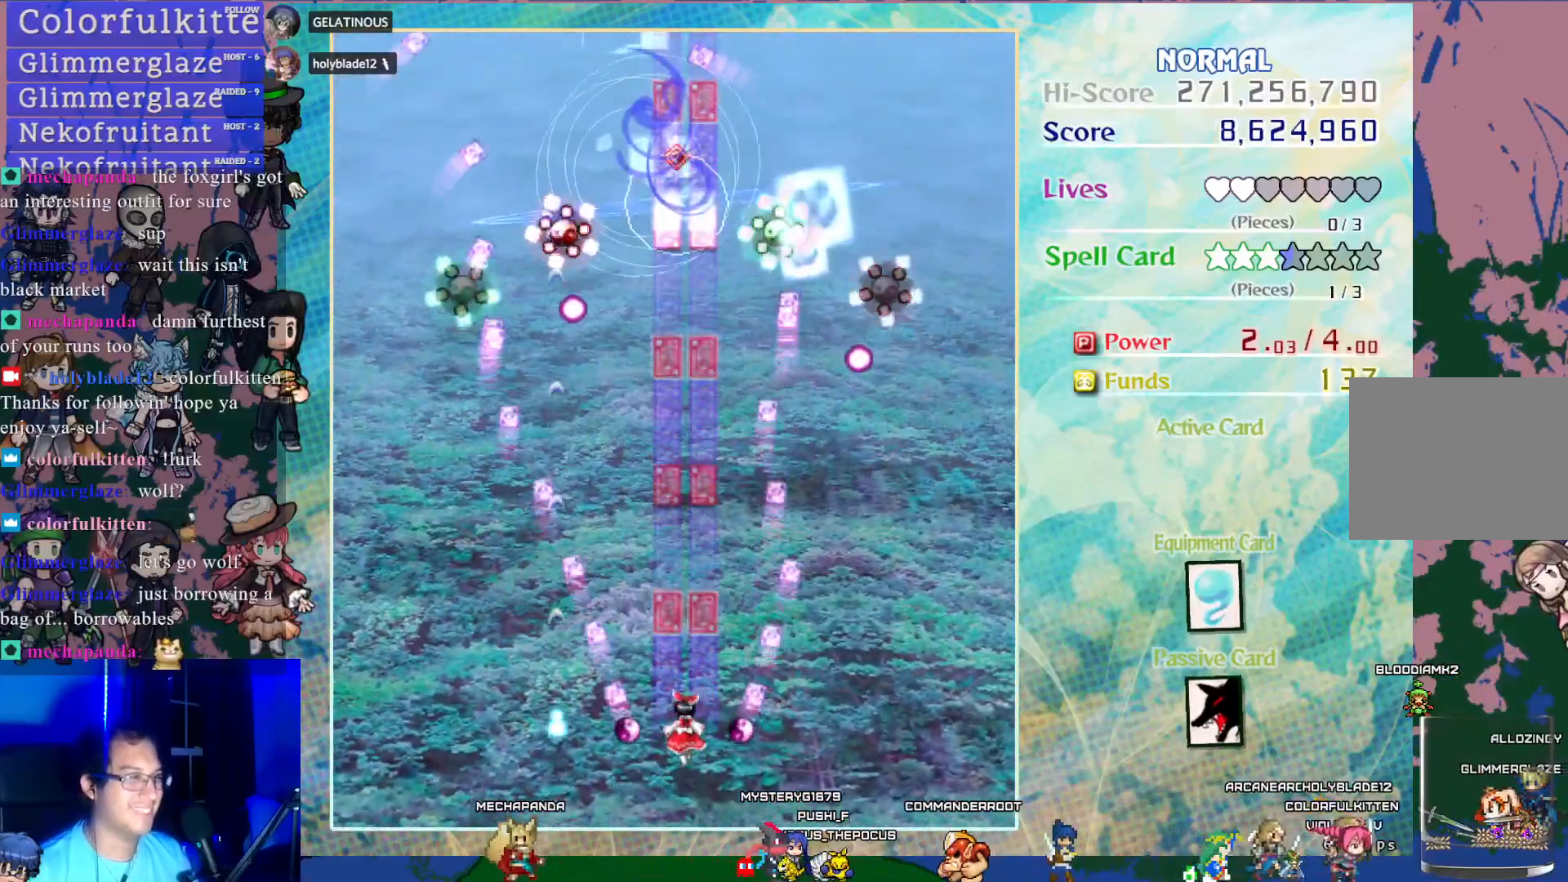
{"buttons": ["CROSS"], "left_stick": "center", "events": [[100, "DPAD_LEFT", "down"], [467, "DPAD_LEFT", "up"]]}
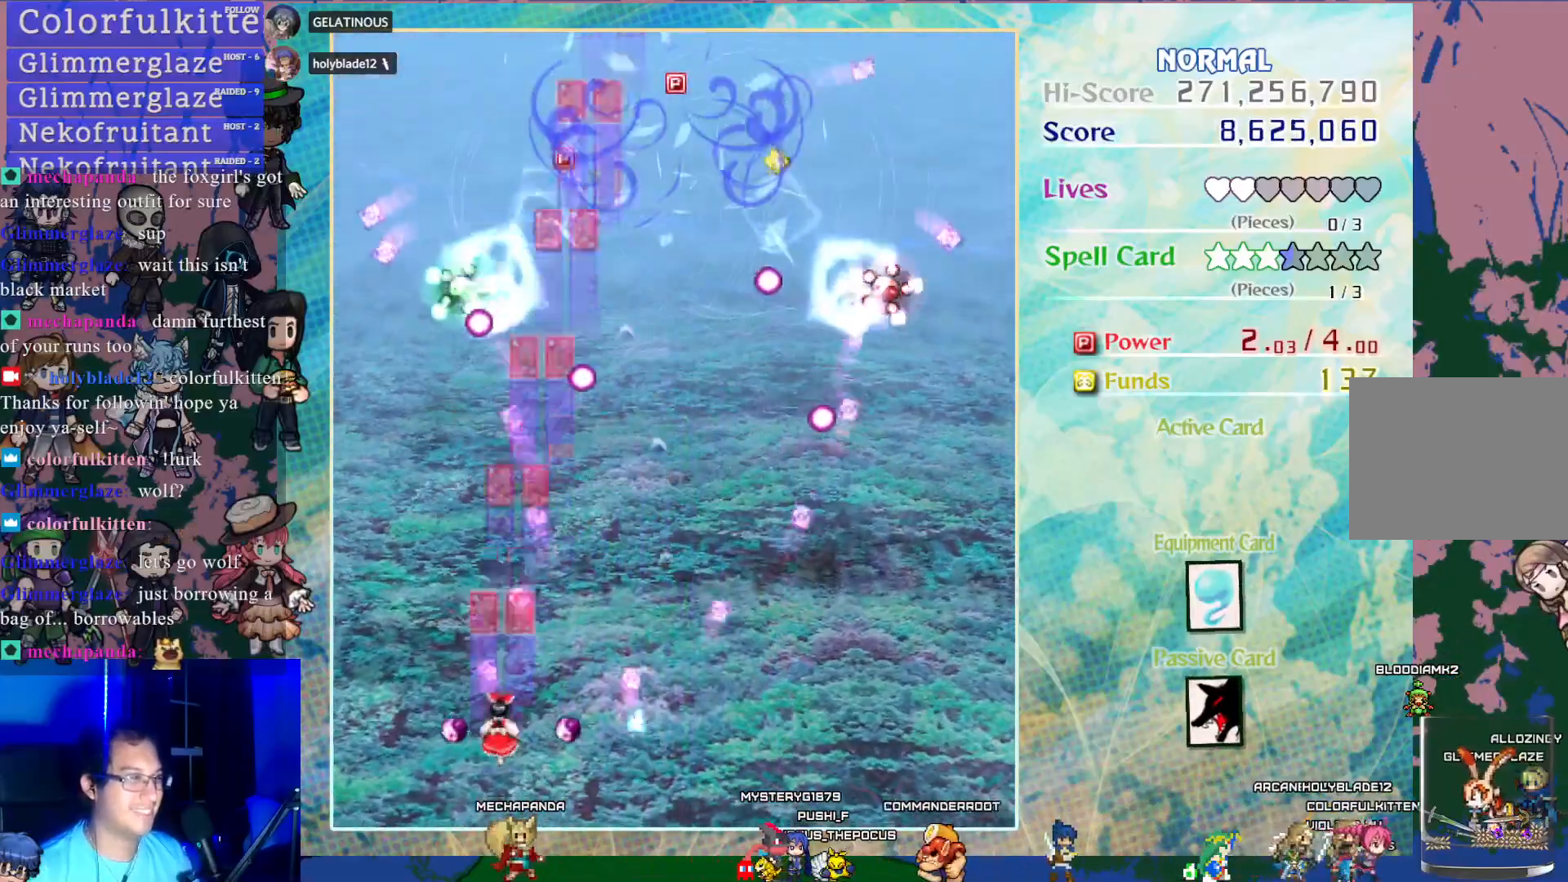
{"buttons": ["CROSS", "DPAD_UP"], "left_stick": "center", "events": [[117, "DPAD_LEFT", "down"], [117, "DPAD_UP", "down"], [267, "DPAD_LEFT", "up"]]}
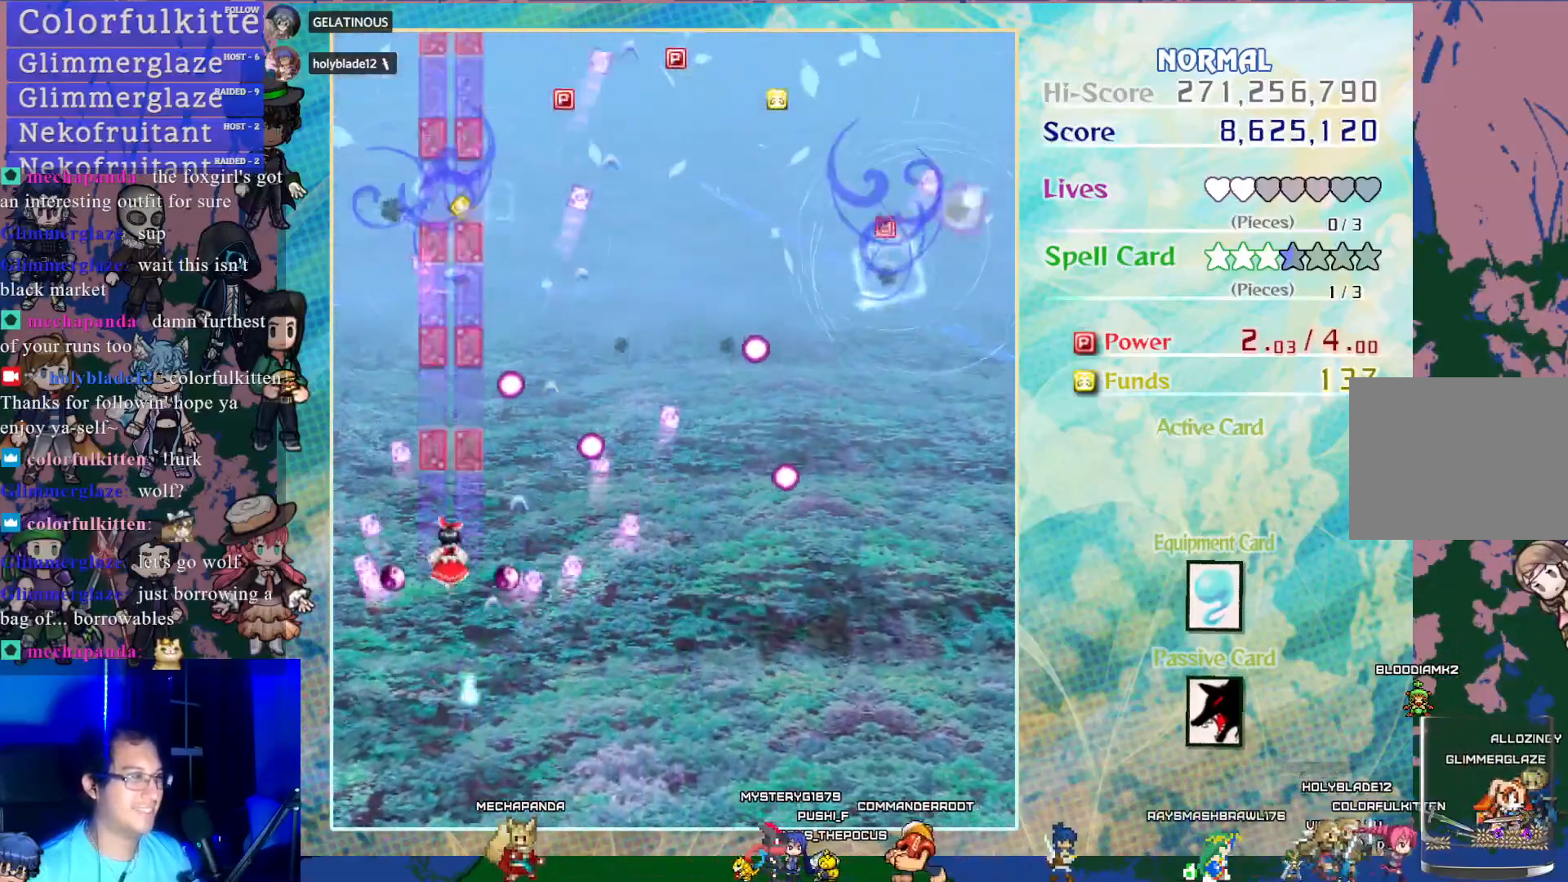
{"buttons": ["CROSS", "DPAD_UP"], "left_stick": "center", "events": [[17, "DPAD_UP", "up"], [167, "DPAD_LEFT", "down"], [233, "DPAD_LEFT", "up"], [233, "DPAD_UP", "down"]]}
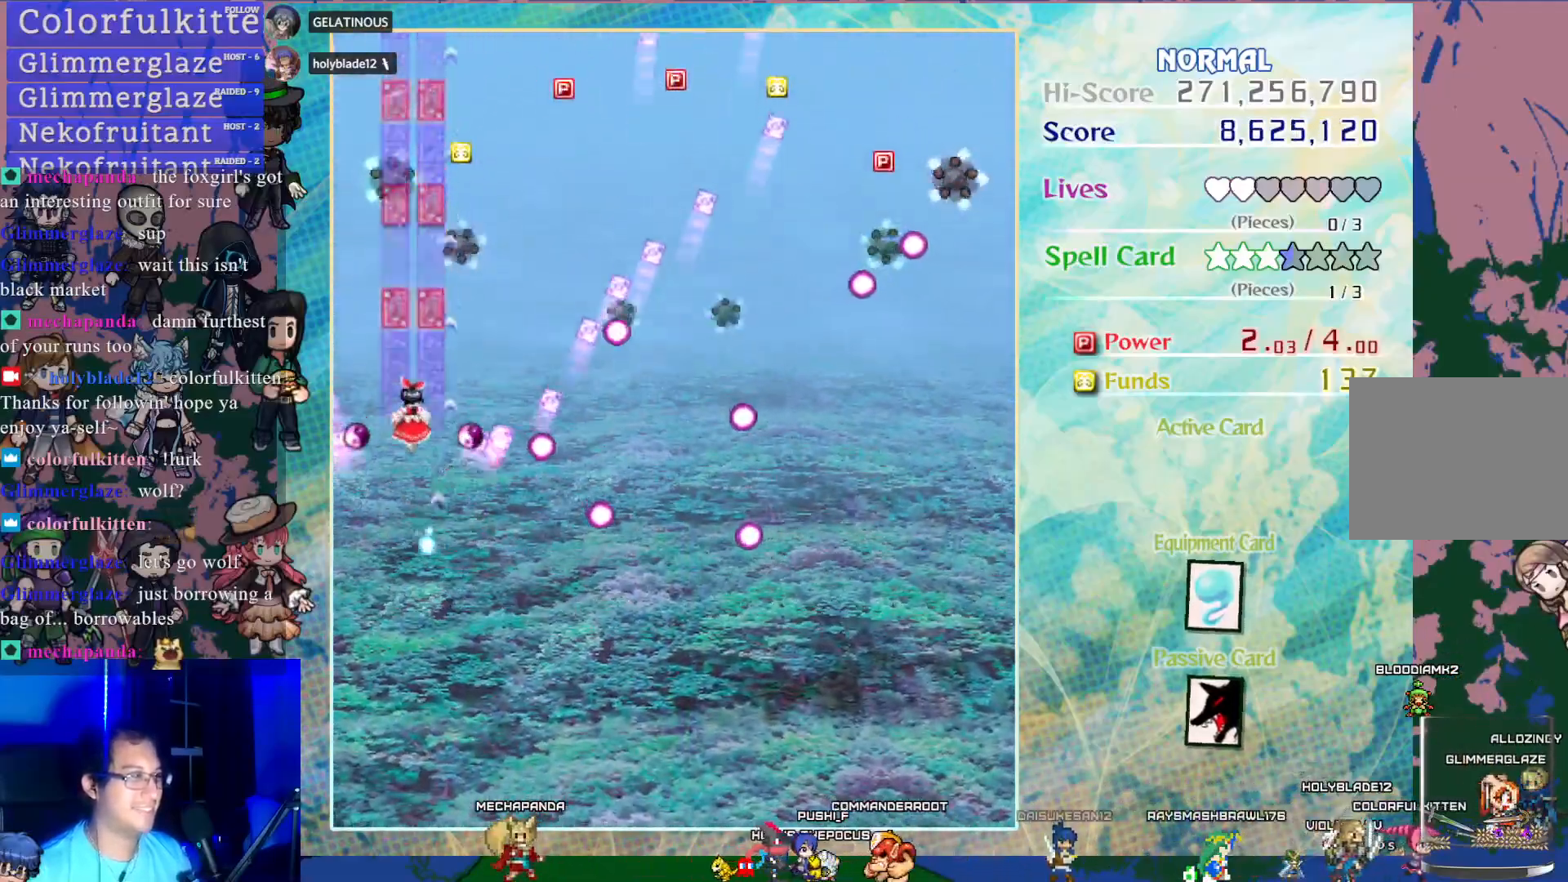
{"buttons": ["CROSS", "DPAD_DOWN"], "left_stick": "center", "events": [[133, "DPAD_UP", "up"], [167, "DPAD_RIGHT", "down"], [283, "DPAD_RIGHT", "up"], [350, "DPAD_DOWN", "down"]]}
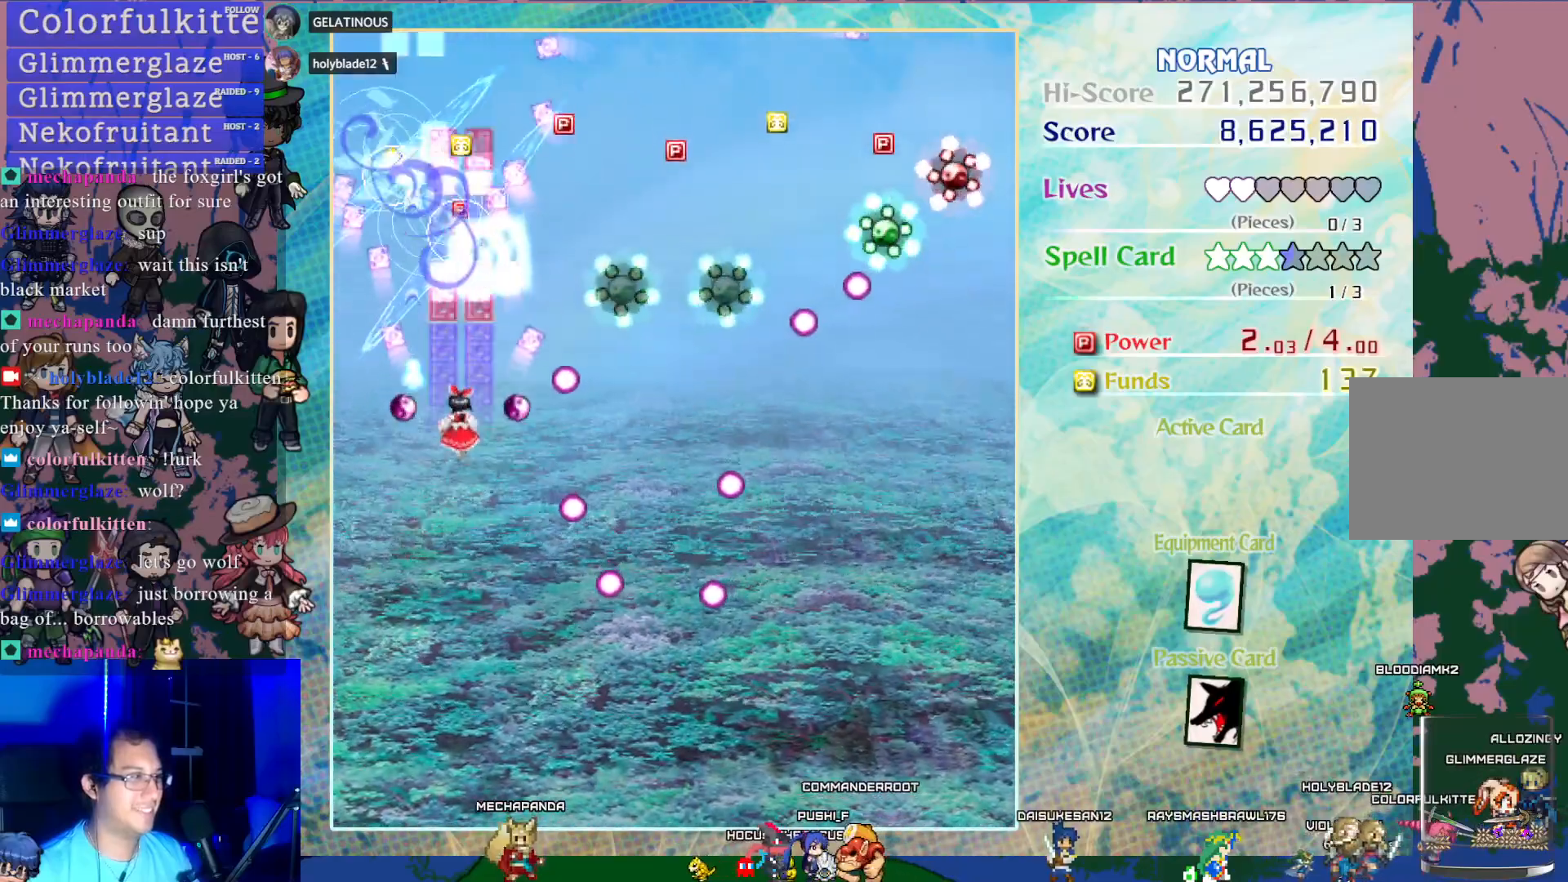
{"buttons": ["CROSS"], "left_stick": "center", "events": [[33, "DPAD_DOWN", "up"], [233, "DPAD_DOWN", "down"], [417, "DPAD_DOWN", "up"]]}
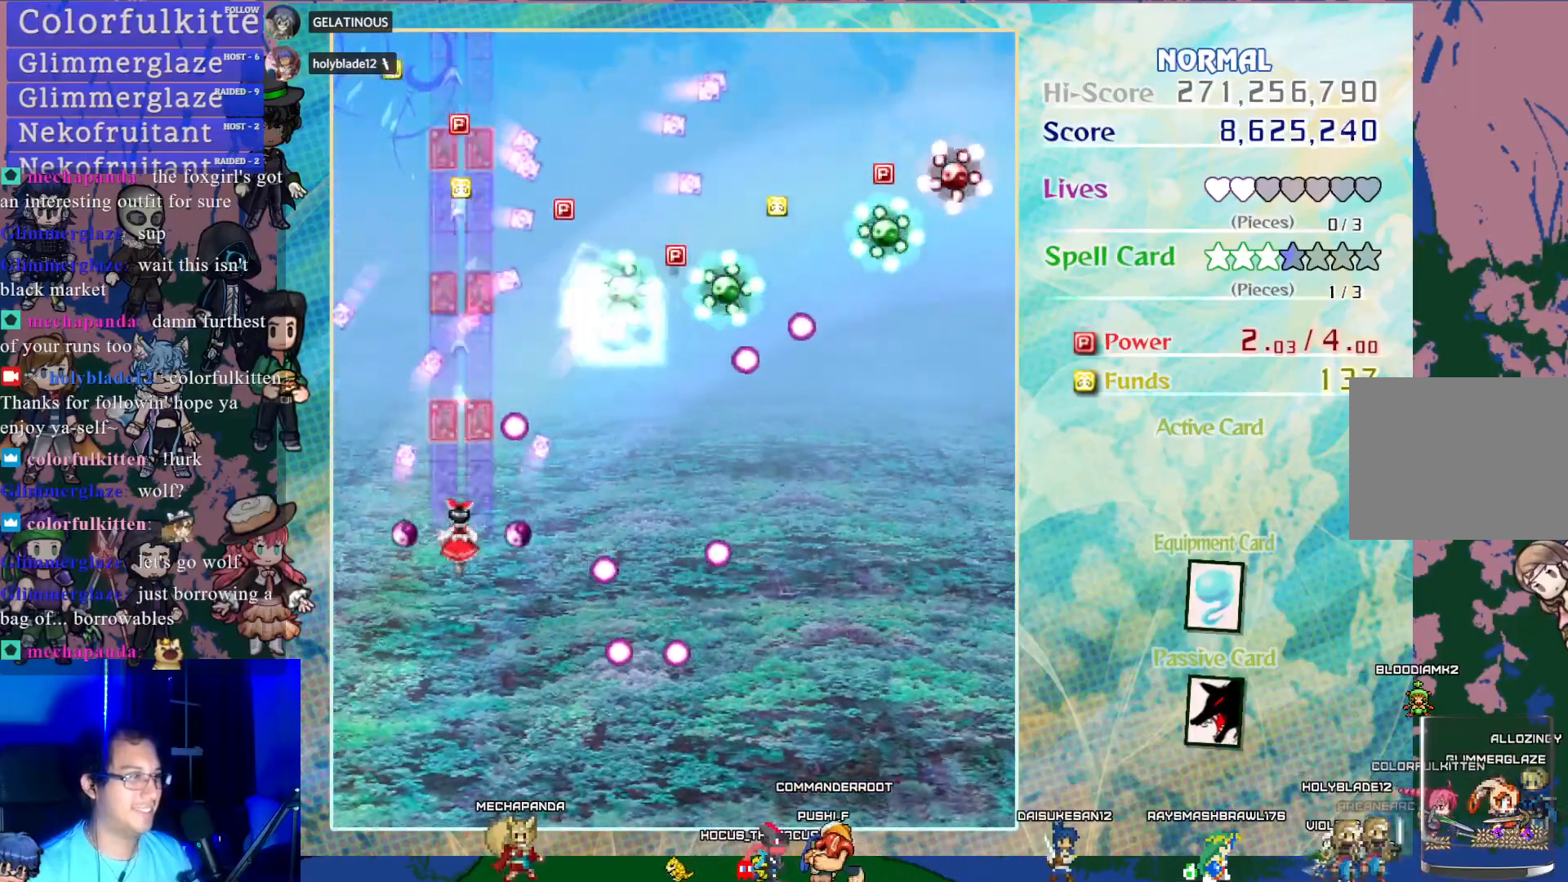
{"buttons": ["CROSS"], "left_stick": "center", "events": [[167, "DPAD_RIGHT", "down"], [300, "DPAD_RIGHT", "up"]]}
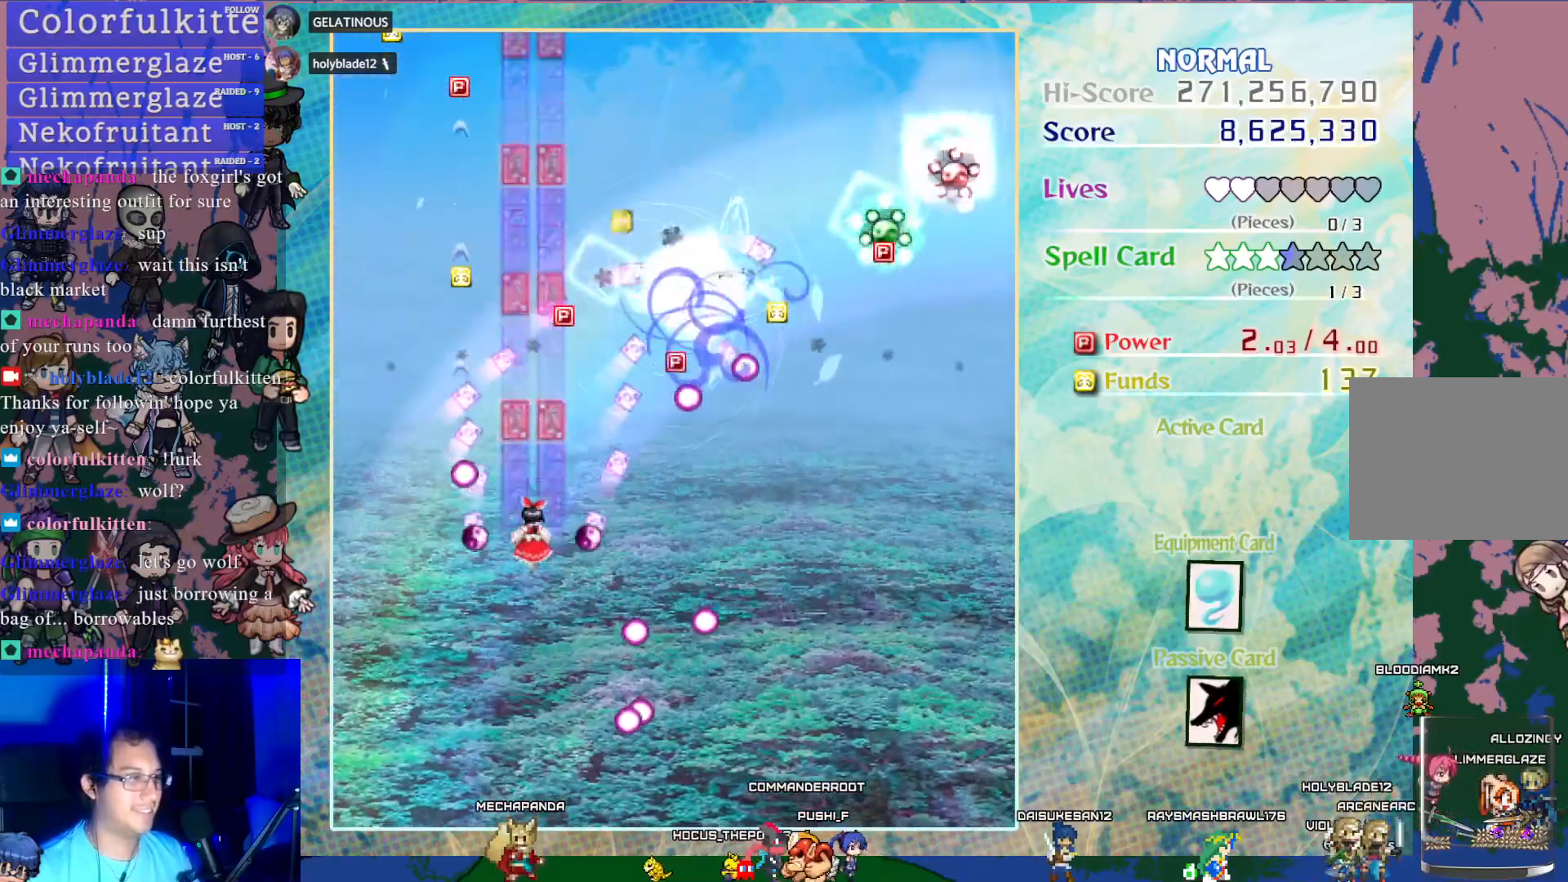
{"buttons": ["CROSS", "DPAD_RIGHT"], "left_stick": "center", "events": [[83, "DPAD_RIGHT", "down"]]}
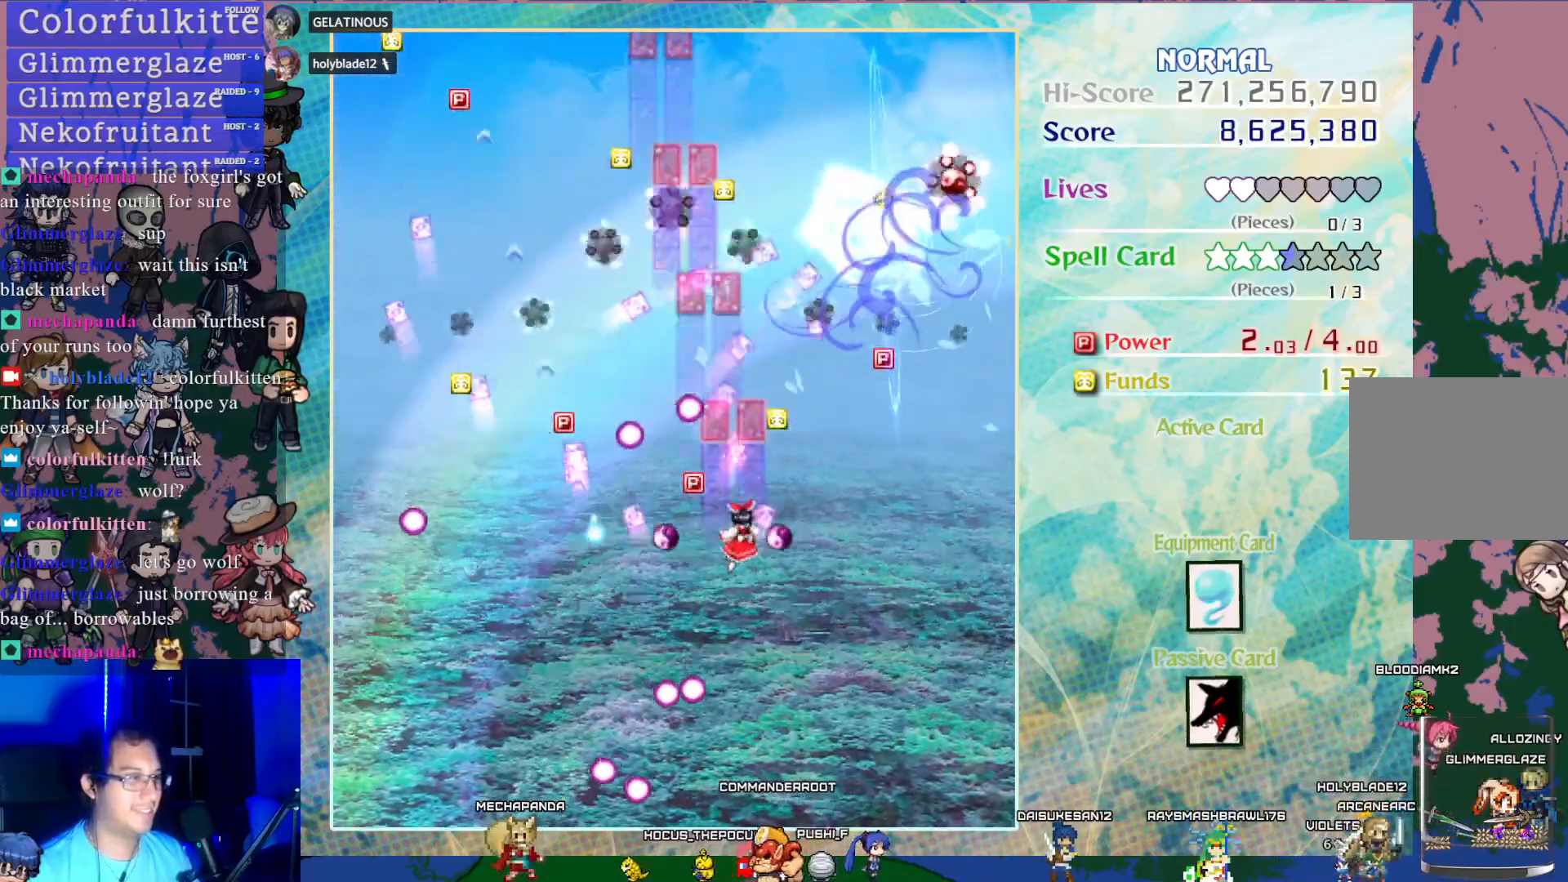
{"buttons": ["CROSS", "DPAD_LEFT"], "left_stick": "center", "events": [[383, "DPAD_RIGHT", "up"], [483, "DPAD_LEFT", "down"]]}
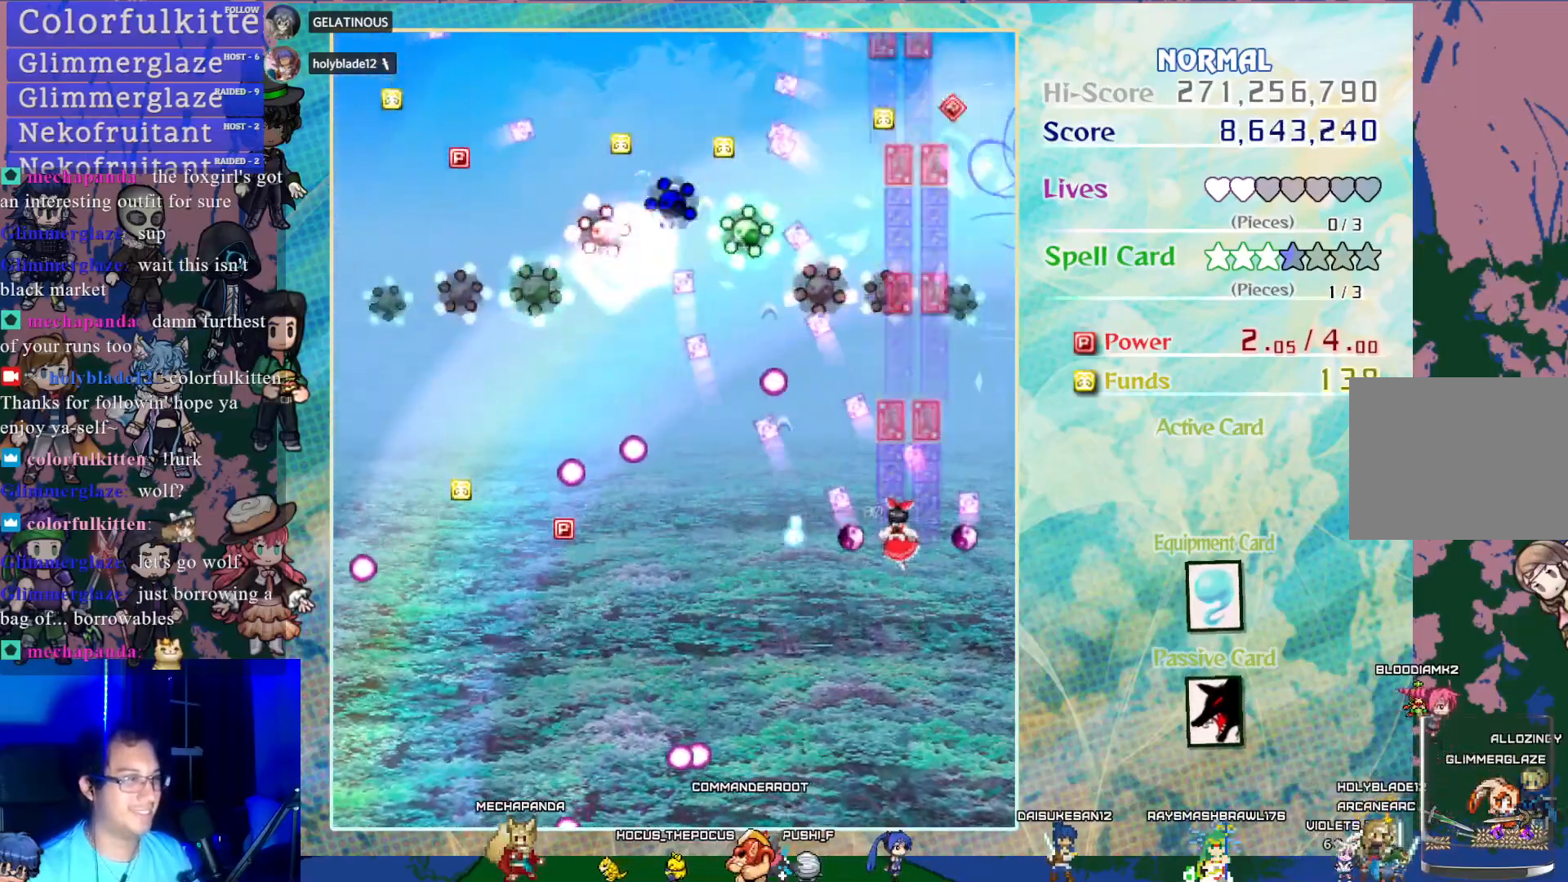
{"buttons": ["CROSS", "DPAD_DOWN", "DPAD_LEFT"], "left_stick": "center", "events": [[383, "DPAD_DOWN", "down"]]}
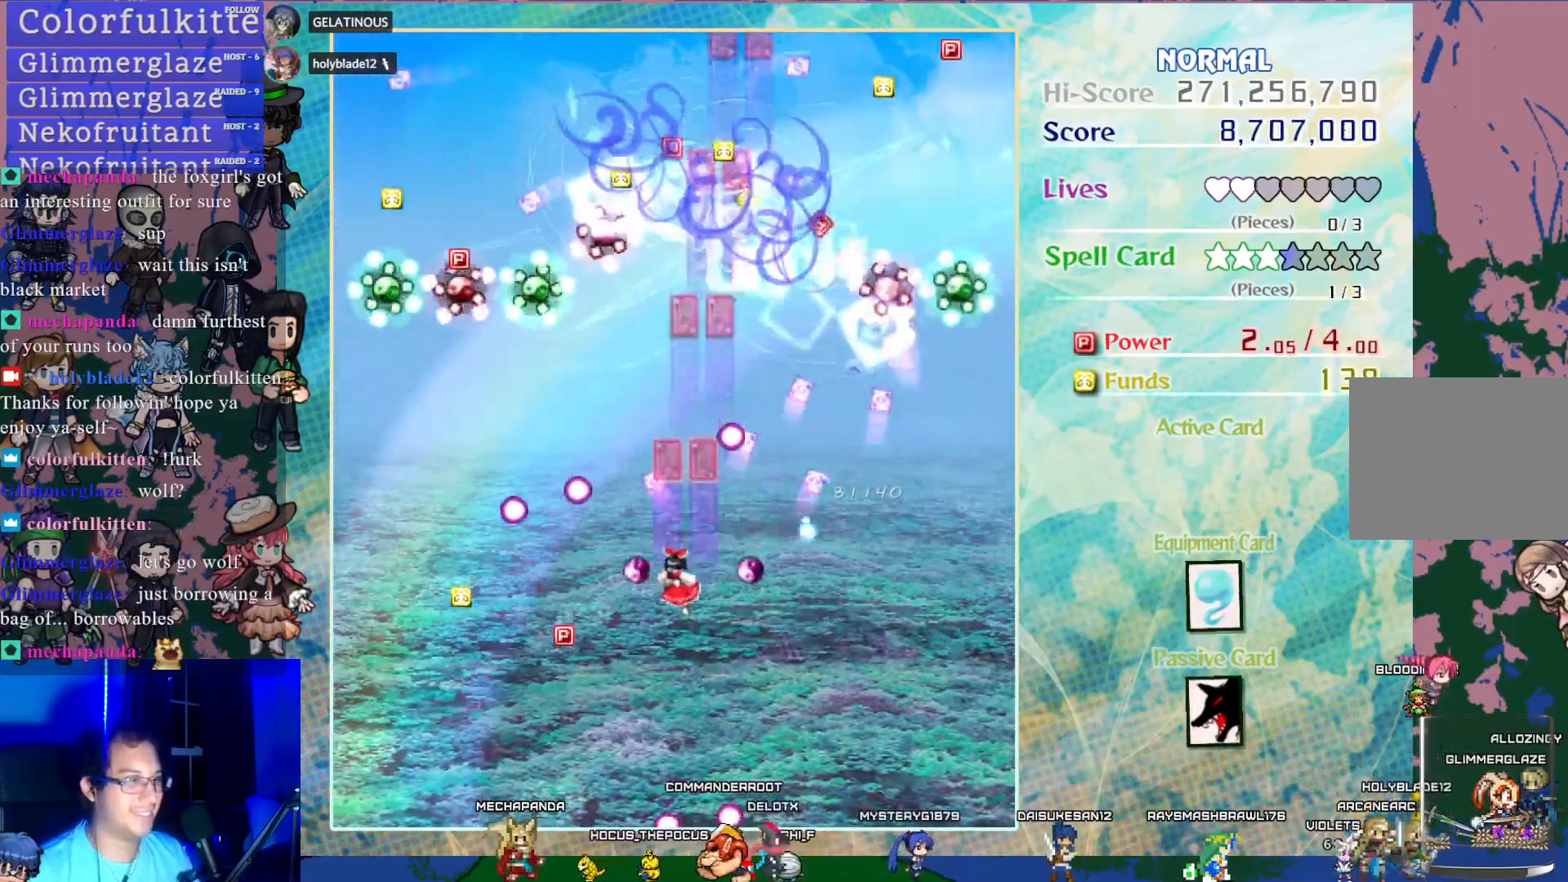
{"buttons": ["CROSS", "DPAD_LEFT"], "left_stick": "center", "events": [[317, "DPAD_DOWN", "up"]]}
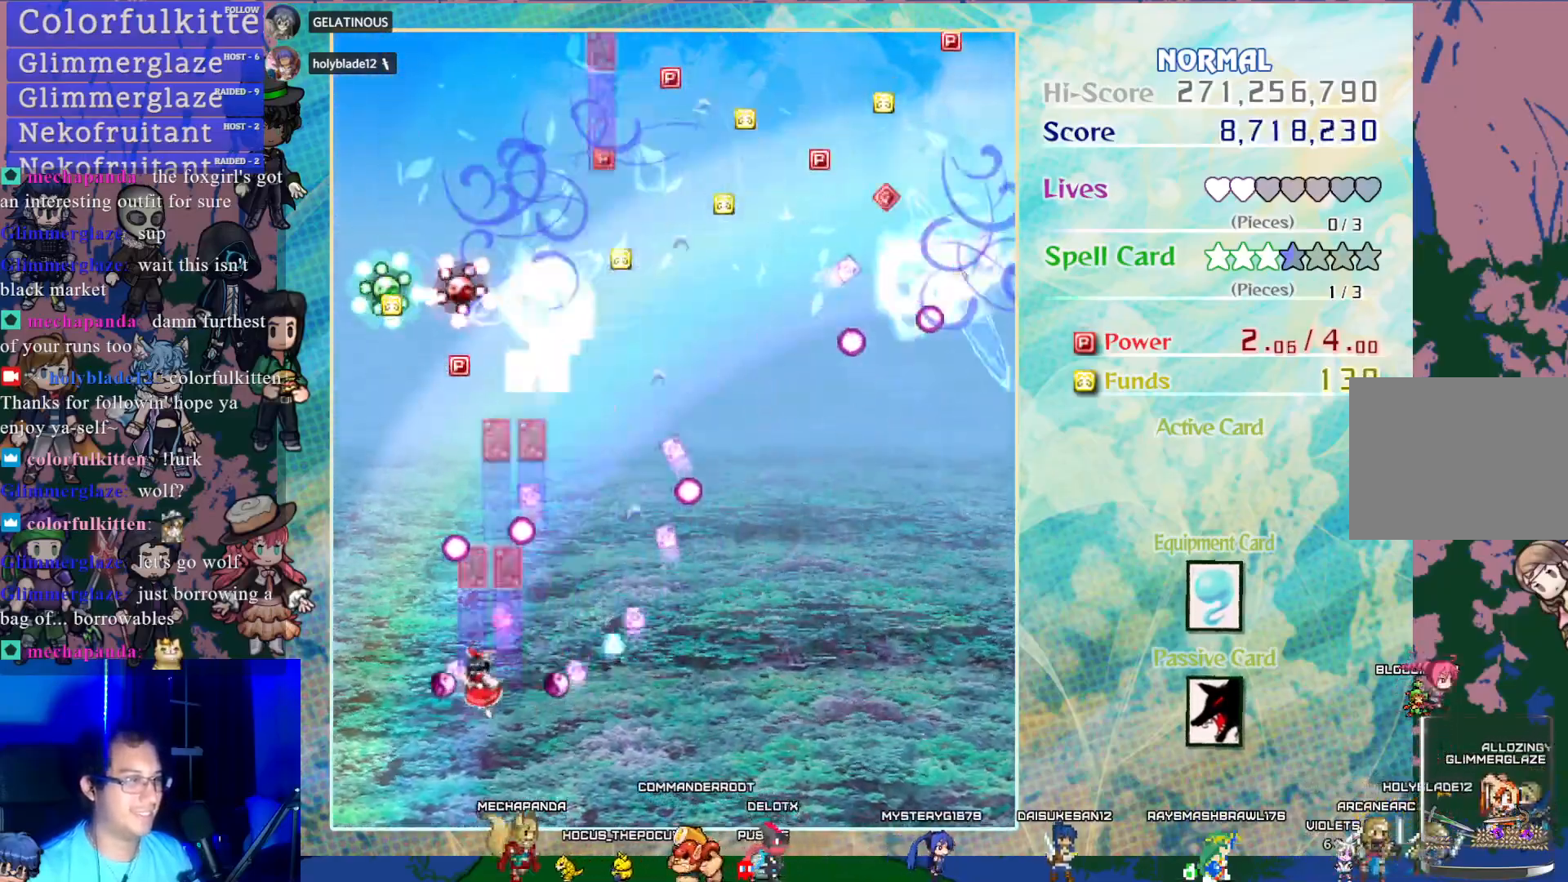
{"buttons": ["CROSS"], "left_stick": "center", "events": [[67, "DPAD_LEFT", "up"], [283, "DPAD_RIGHT", "down"], [450, "DPAD_RIGHT", "up"]]}
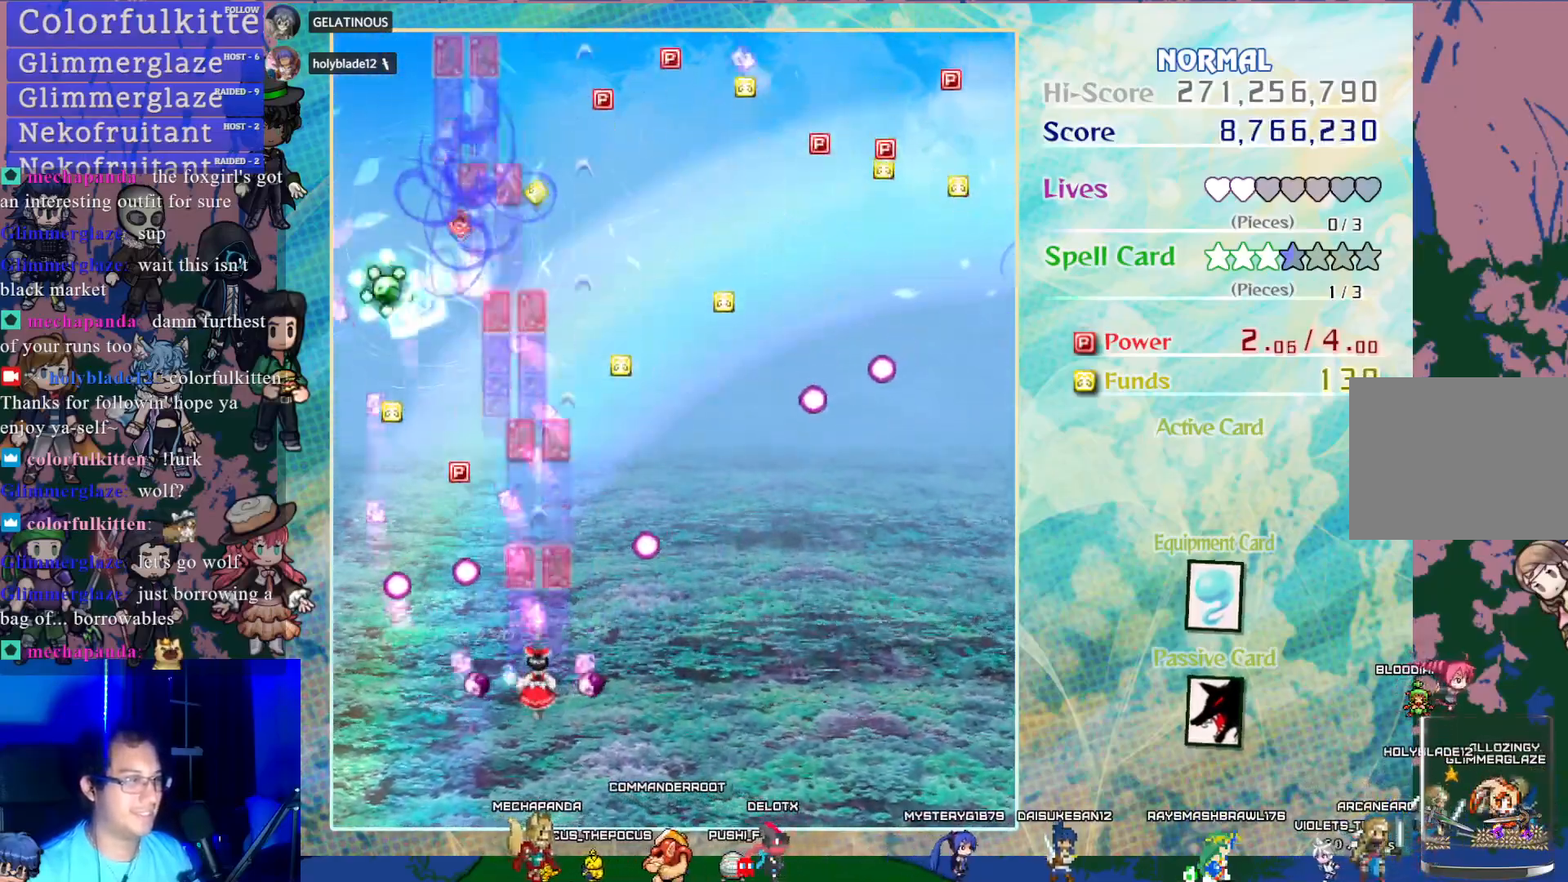
{"buttons": ["CROSS", "DPAD_UP"], "left_stick": "center", "events": [[167, "DPAD_UP", "down"]]}
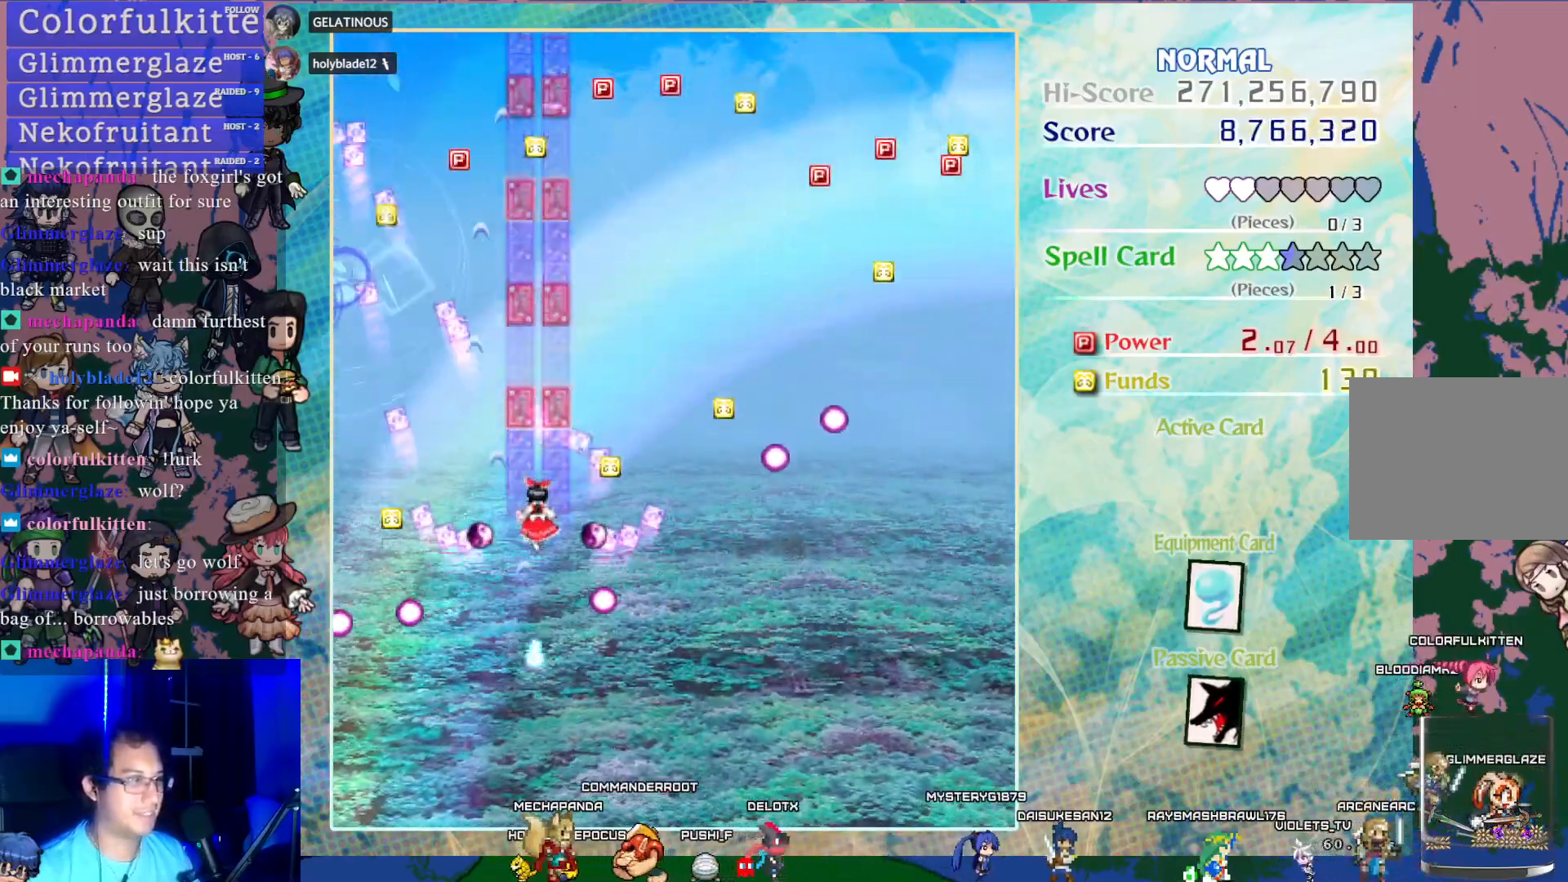
{"buttons": ["CROSS", "DPAD_UP"], "left_stick": "center", "events": []}
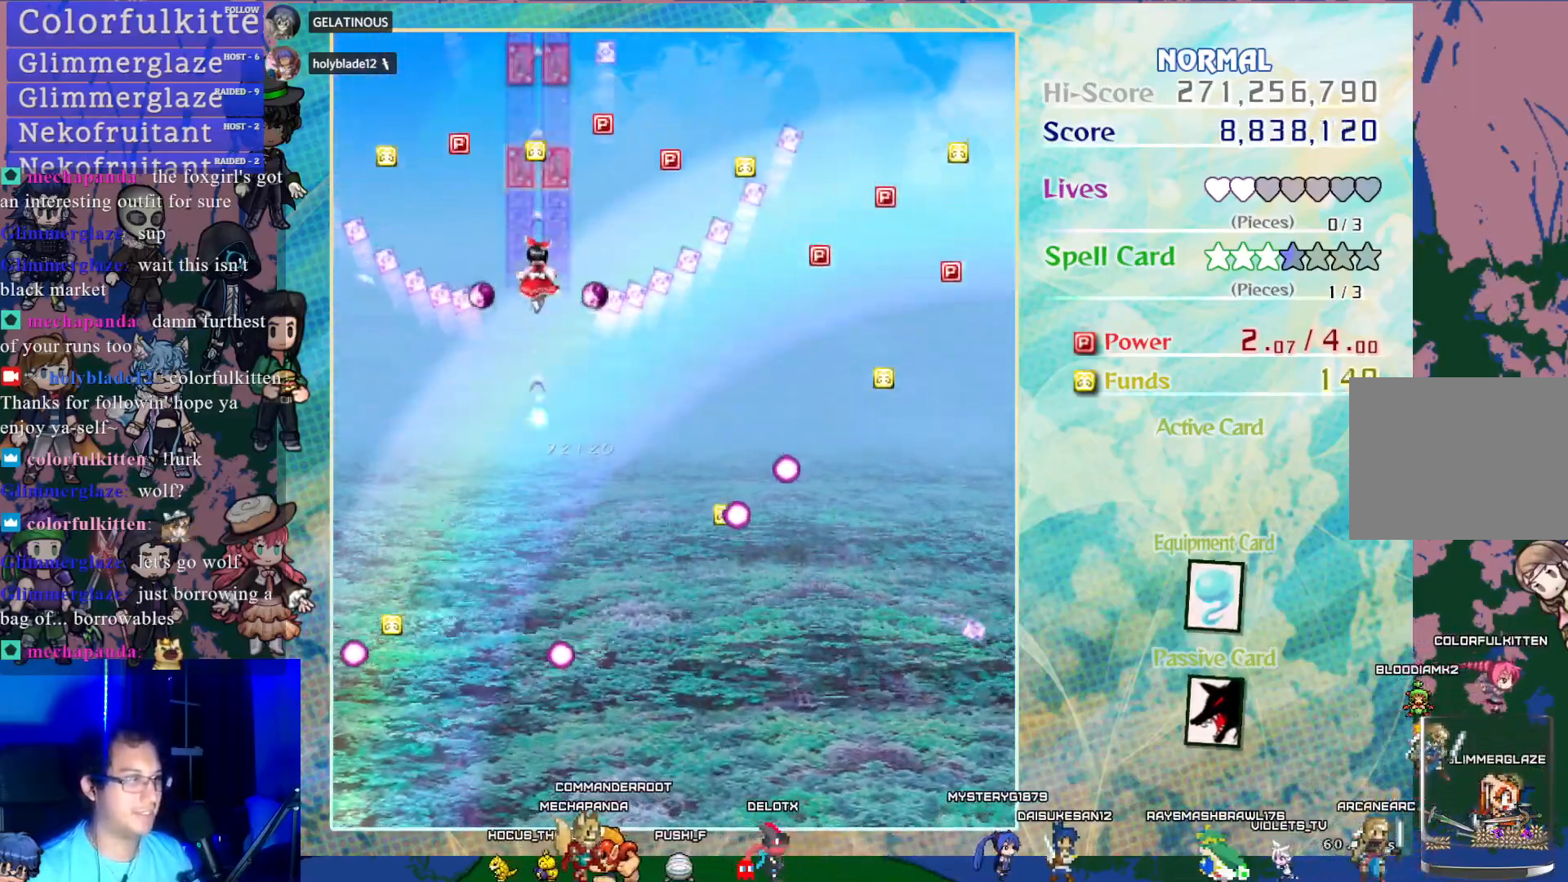
{"buttons": ["CROSS", "DPAD_DOWN"], "left_stick": "center", "events": [[167, "DPAD_UP", "up"], [183, "DPAD_DOWN", "down"]]}
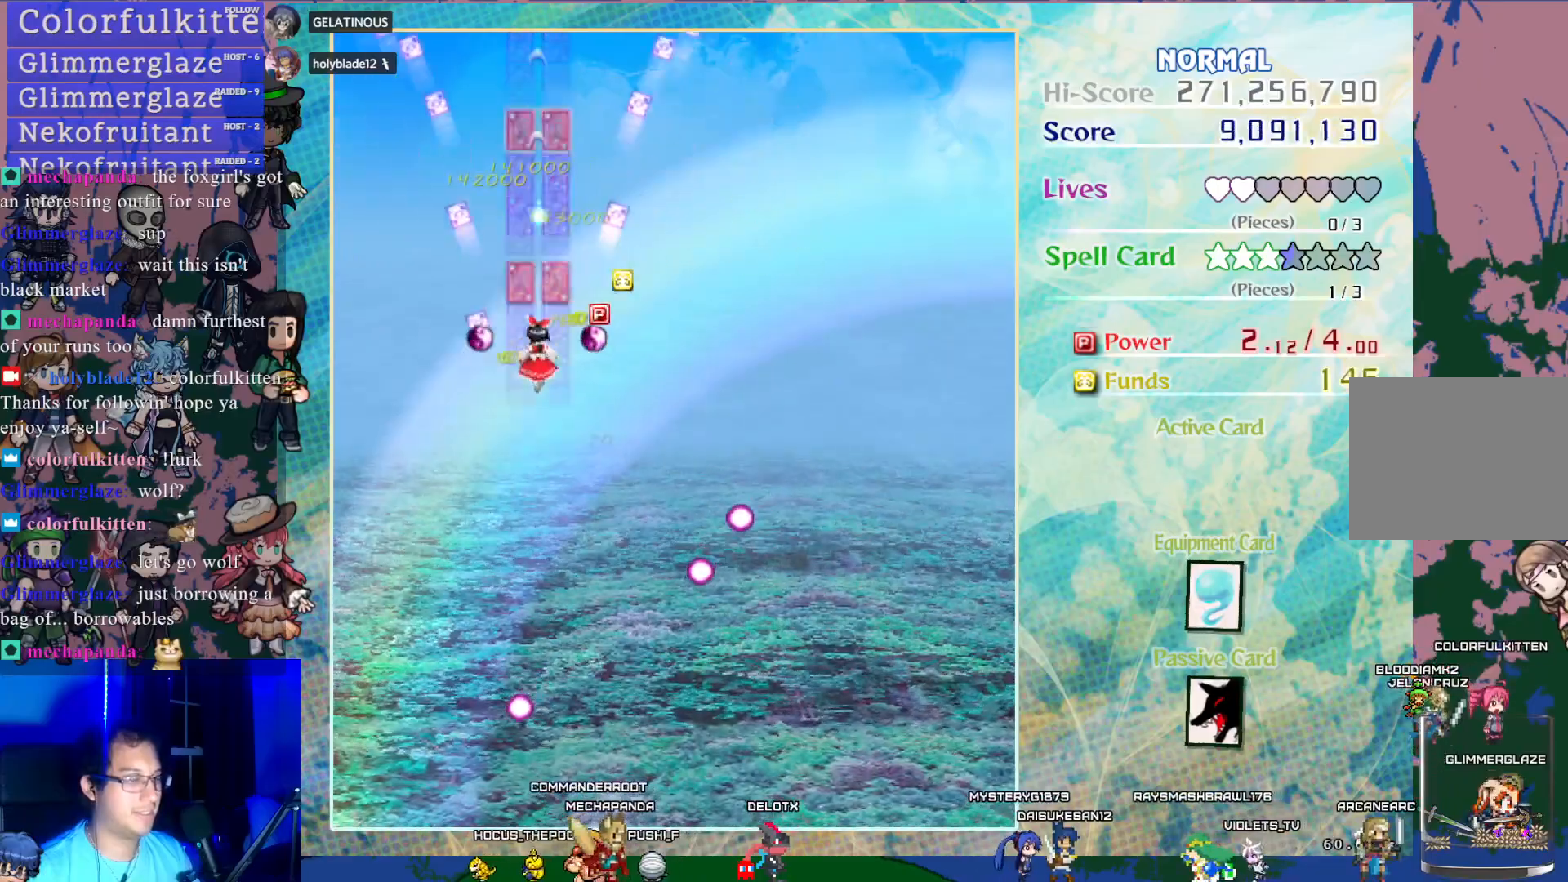
{"buttons": ["CROSS", "DPAD_DOWN"], "left_stick": "center", "events": []}
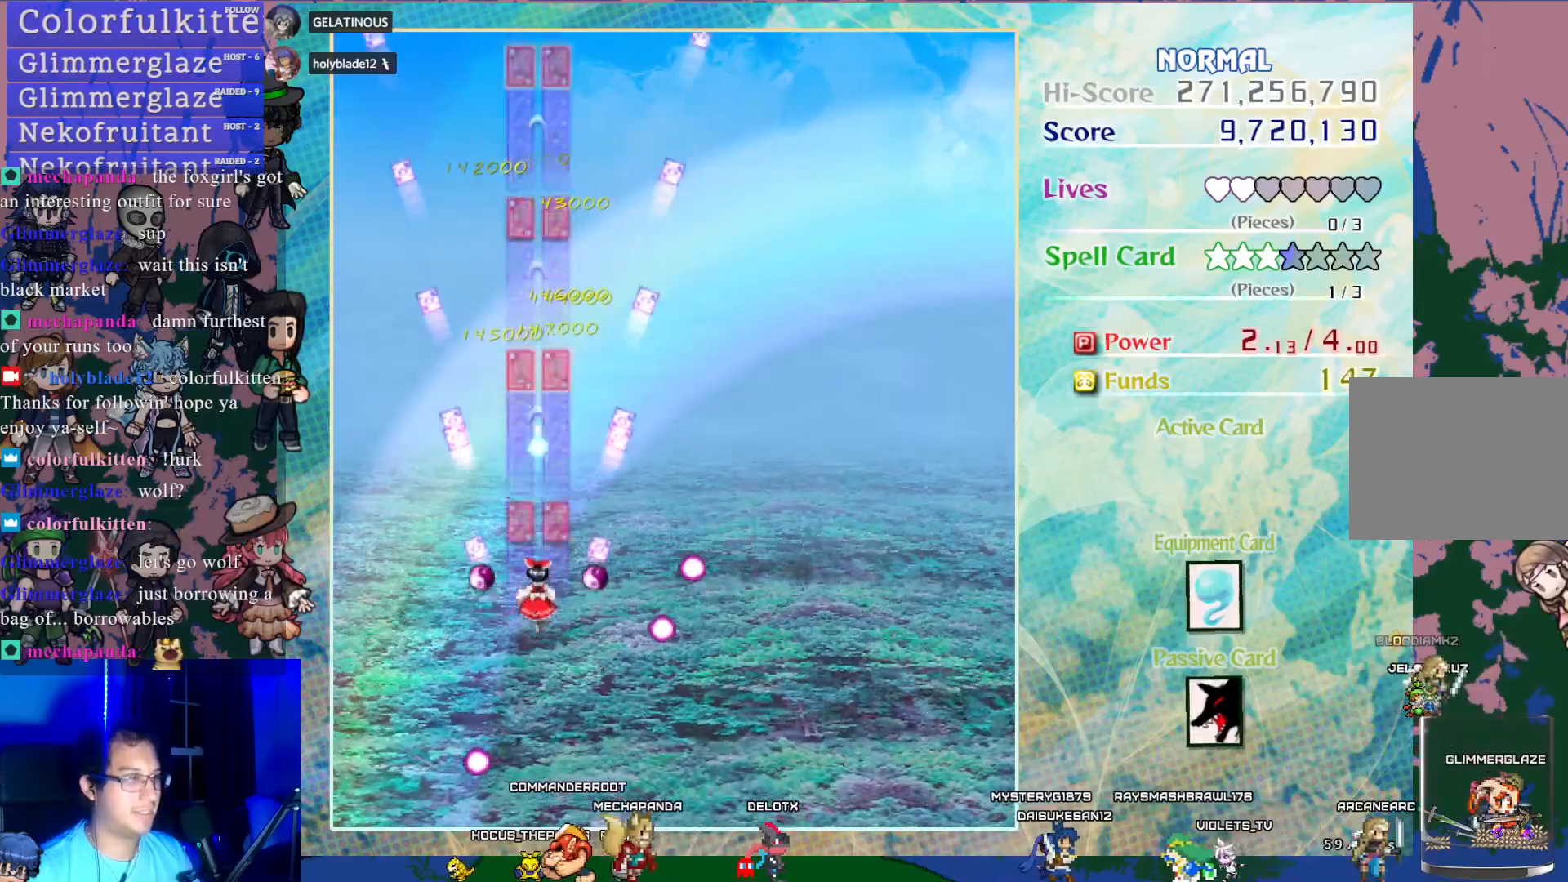
{"buttons": ["CROSS", "DPAD_UP"], "left_stick": "center", "events": [[200, "DPAD_DOWN", "up"], [300, "DPAD_UP", "down"]]}
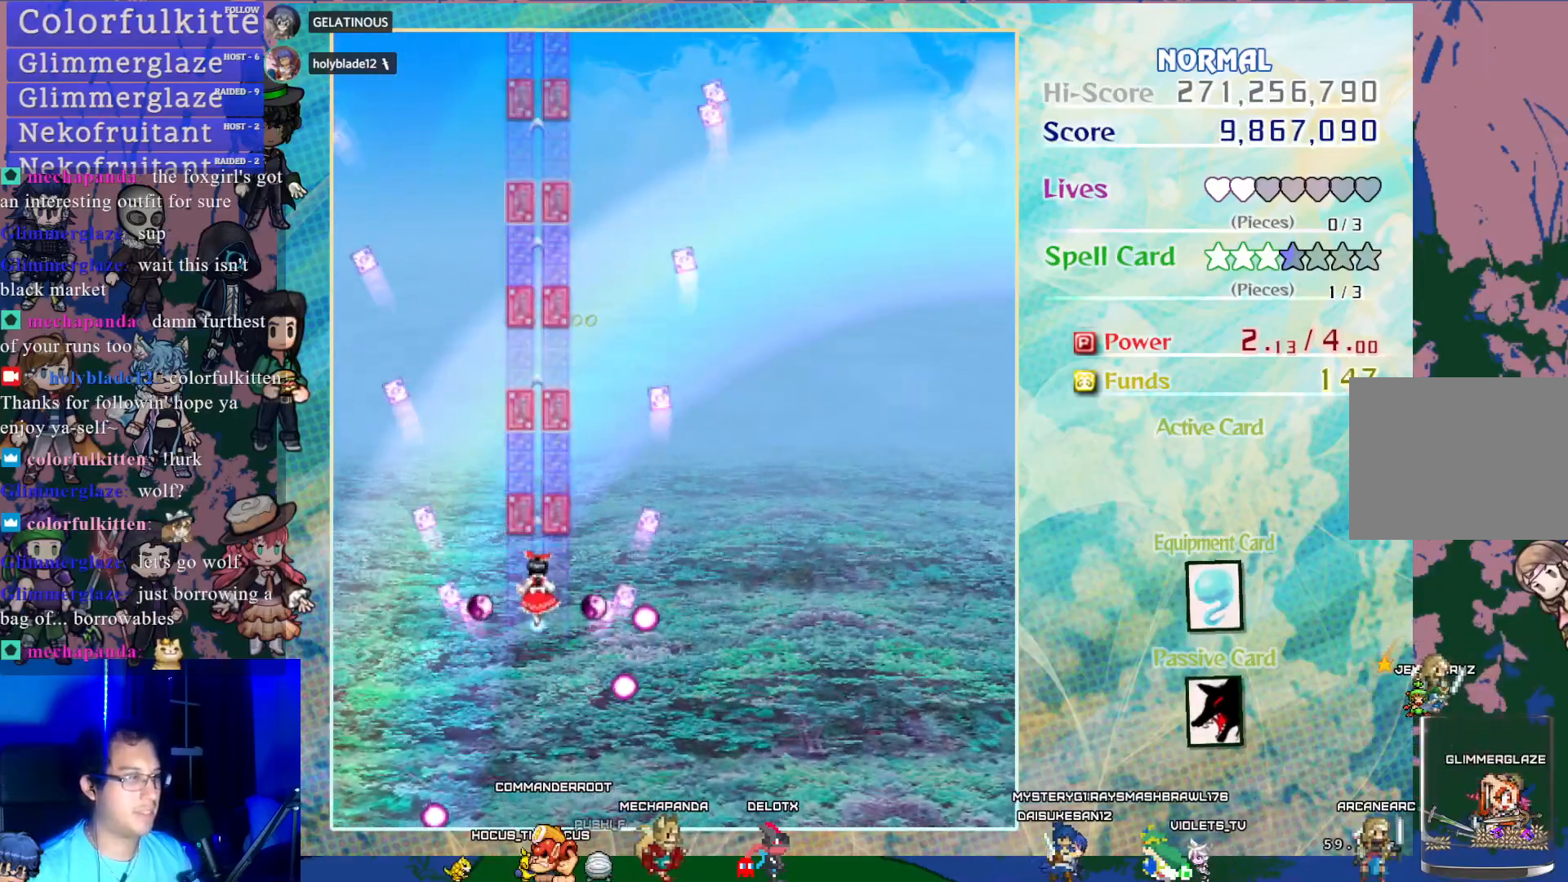
{"buttons": ["CROSS", "DPAD_DOWN"], "left_stick": "center", "events": [[167, "DPAD_RIGHT", "down"], [183, "DPAD_UP", "up"], [467, "DPAD_RIGHT", "up"], [483, "DPAD_DOWN", "down"]]}
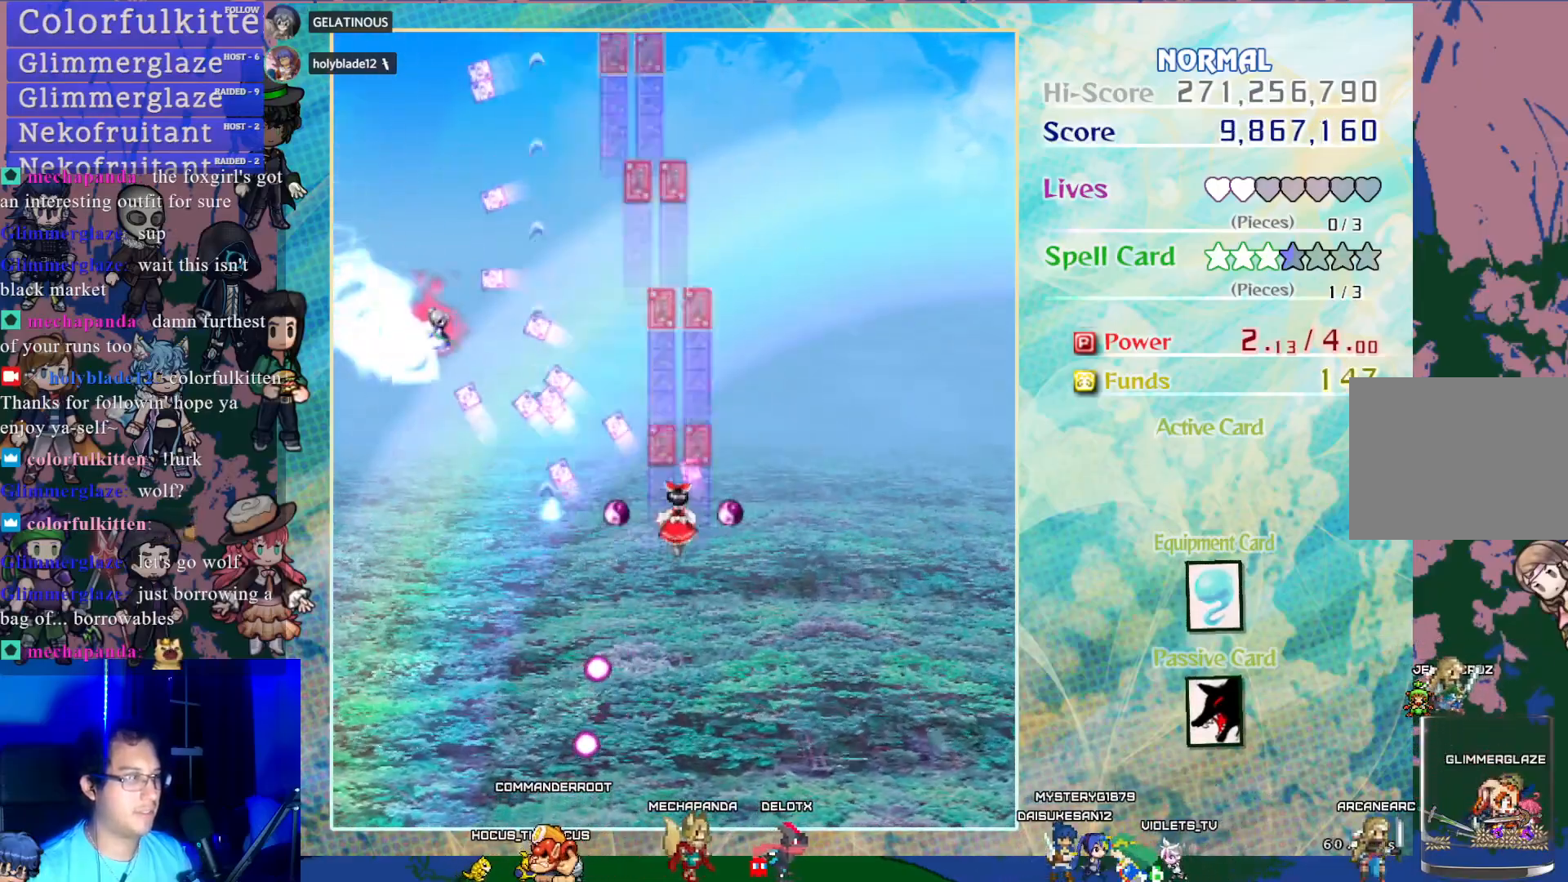
{"buttons": ["CROSS", "DPAD_DOWN"], "left_stick": "center", "events": [[67, "DPAD_DOWN", "up"], [83, "DPAD_LEFT", "down"], [433, "DPAD_DOWN", "down"], [467, "DPAD_LEFT", "up"]]}
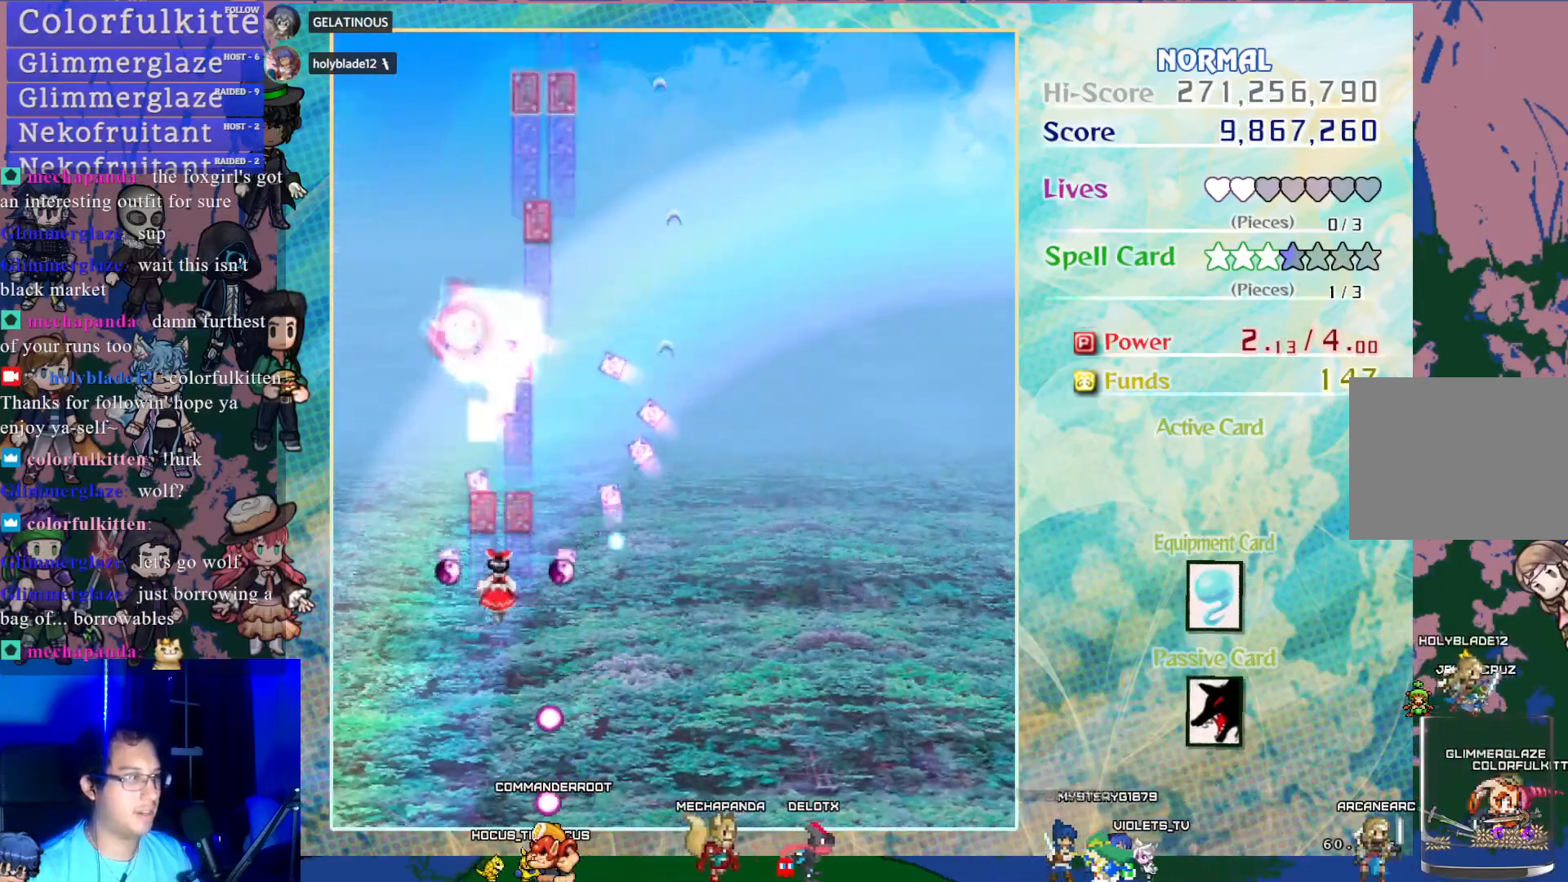
{"buttons": ["CROSS"], "left_stick": "center", "events": [[100, "DPAD_DOWN", "up"], [100, "DPAD_LEFT", "down"], [117, "DPAD_LEFT", "up"], [383, "DPAD_DOWN", "down"], [467, "DPAD_DOWN", "up"]]}
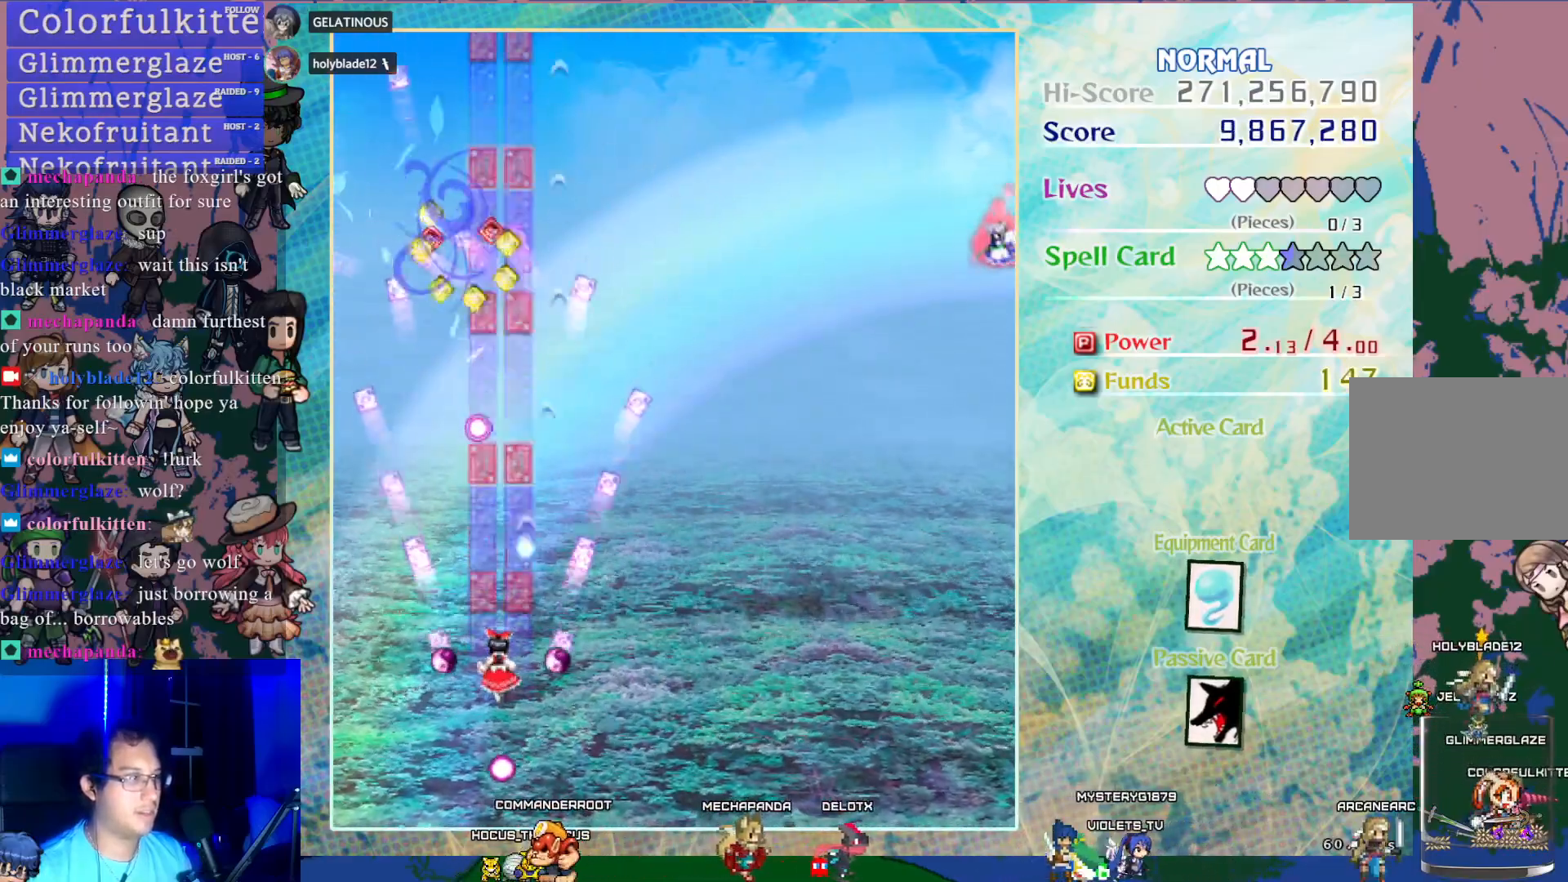
{"buttons": ["CROSS", "DPAD_RIGHT"], "left_stick": "center", "events": [[167, "DPAD_RIGHT", "down"]]}